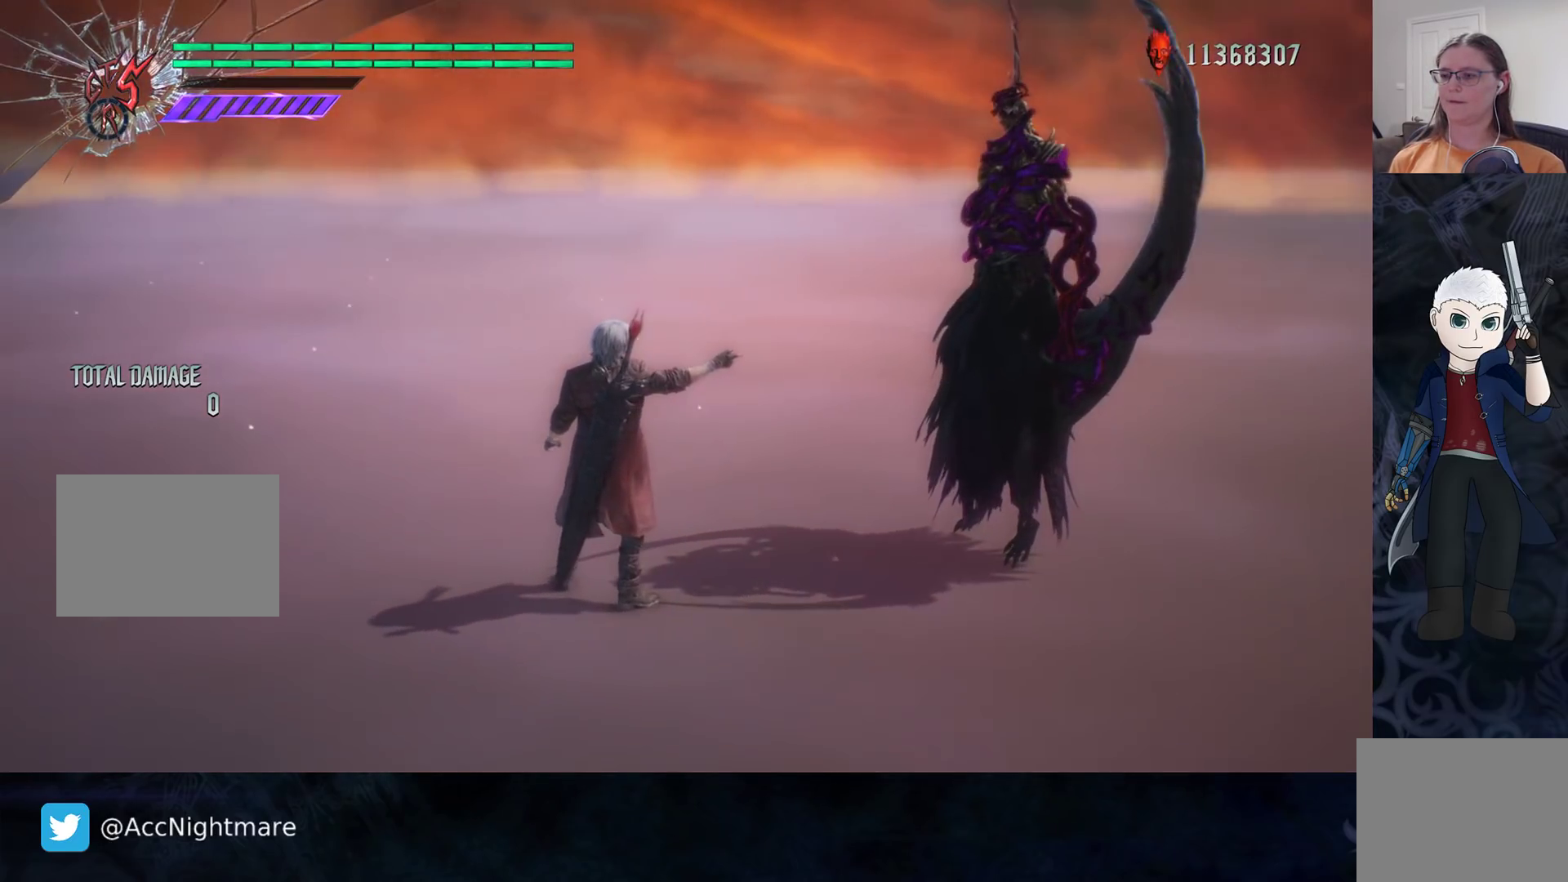
Gameplay with a controller (PlayStation layout); each line is a JSON object with the inputs held at the frame after it. "events" lists button and stick changes between this image and that frame as [ms after this image, input, new state], when the widget could be followed in between. Not read: R1 R3 SELECT.
{"buttons": [], "left_stick": "center", "right_stick": "center", "events": []}
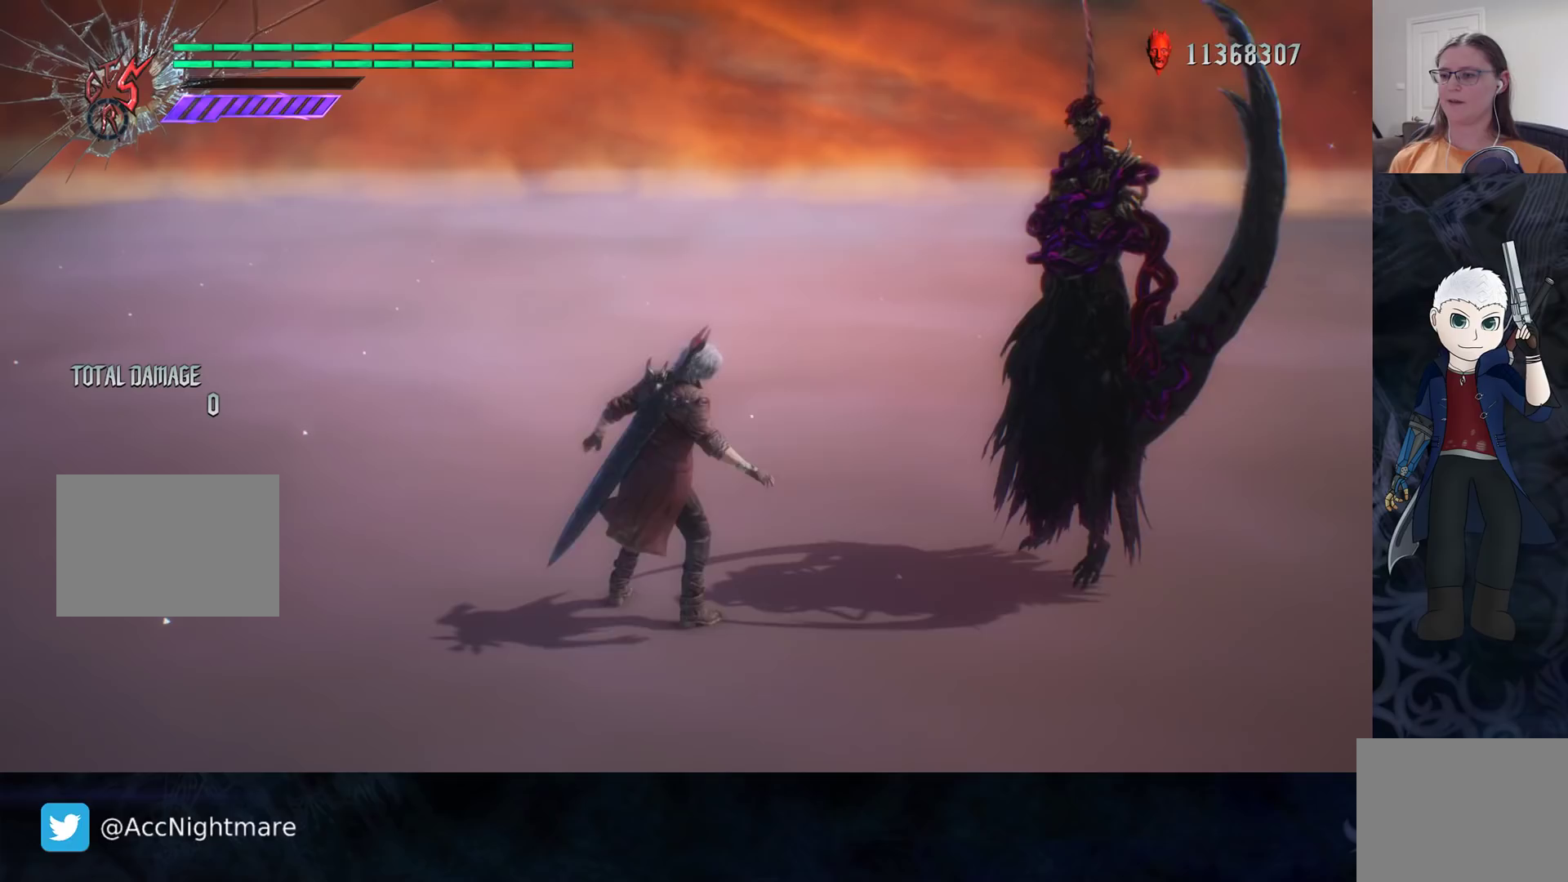
{"buttons": [], "left_stick": "center", "right_stick": "center", "events": []}
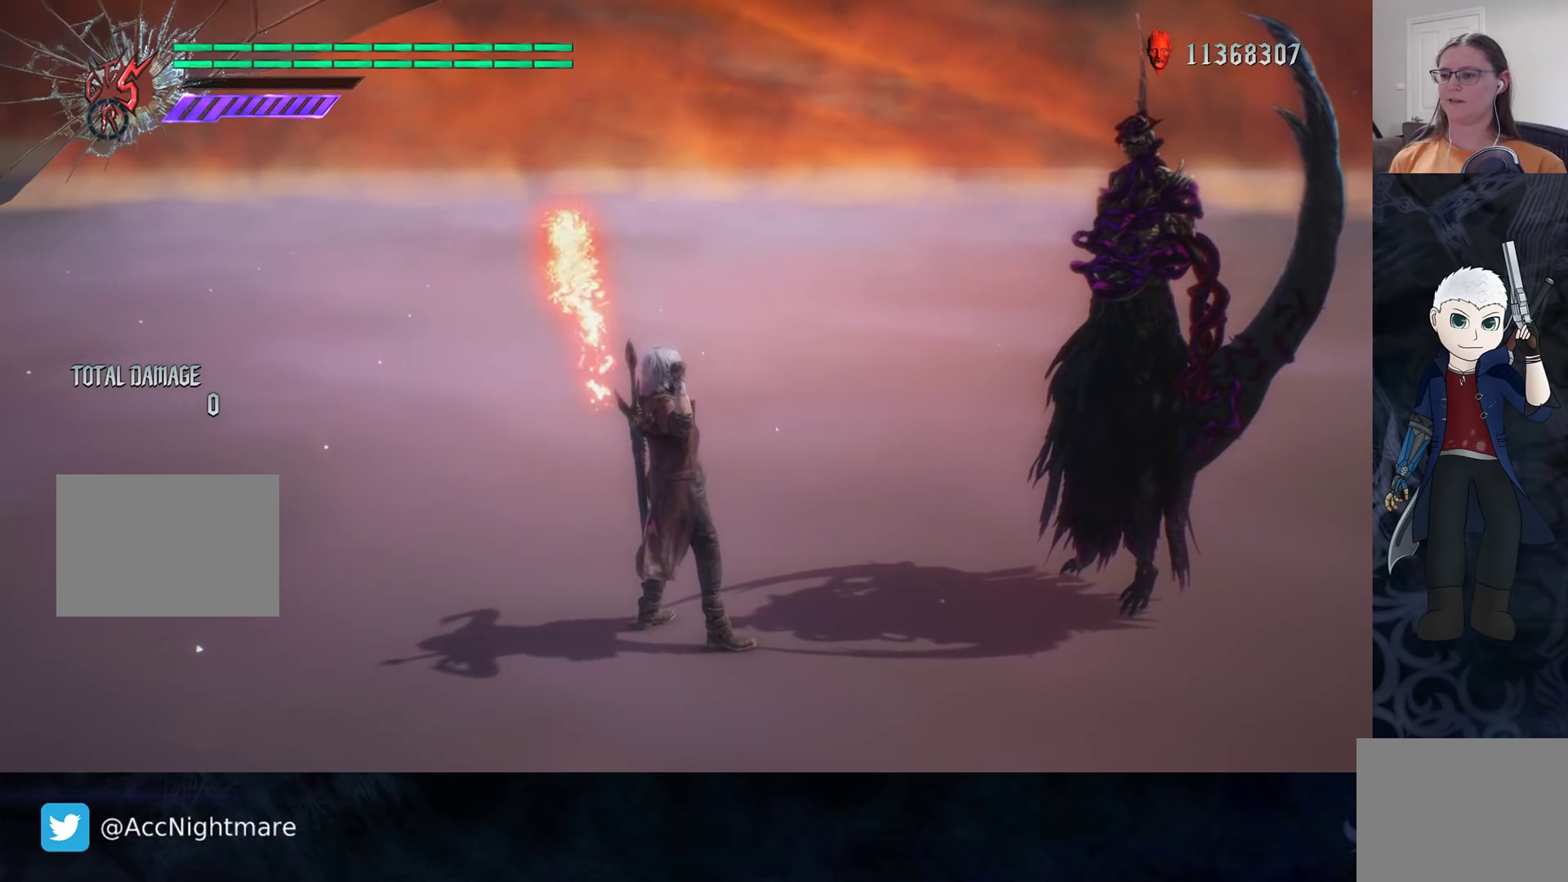
{"buttons": [], "left_stick": "center", "right_stick": "center", "events": []}
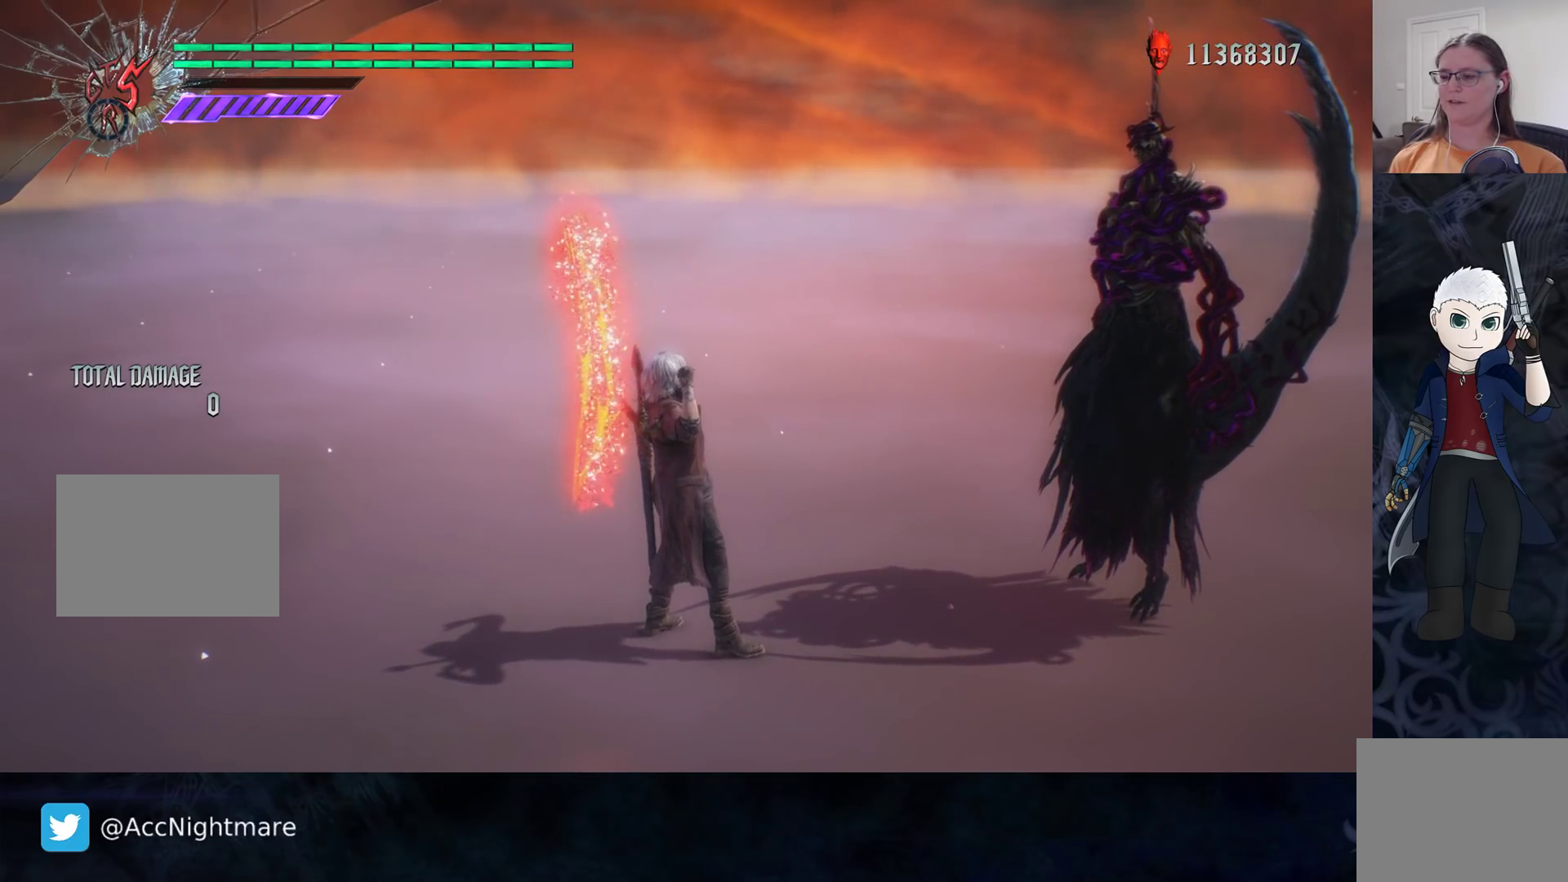
{"buttons": [], "left_stick": "center", "right_stick": "right", "events": [[267, "right_stick", "right"]]}
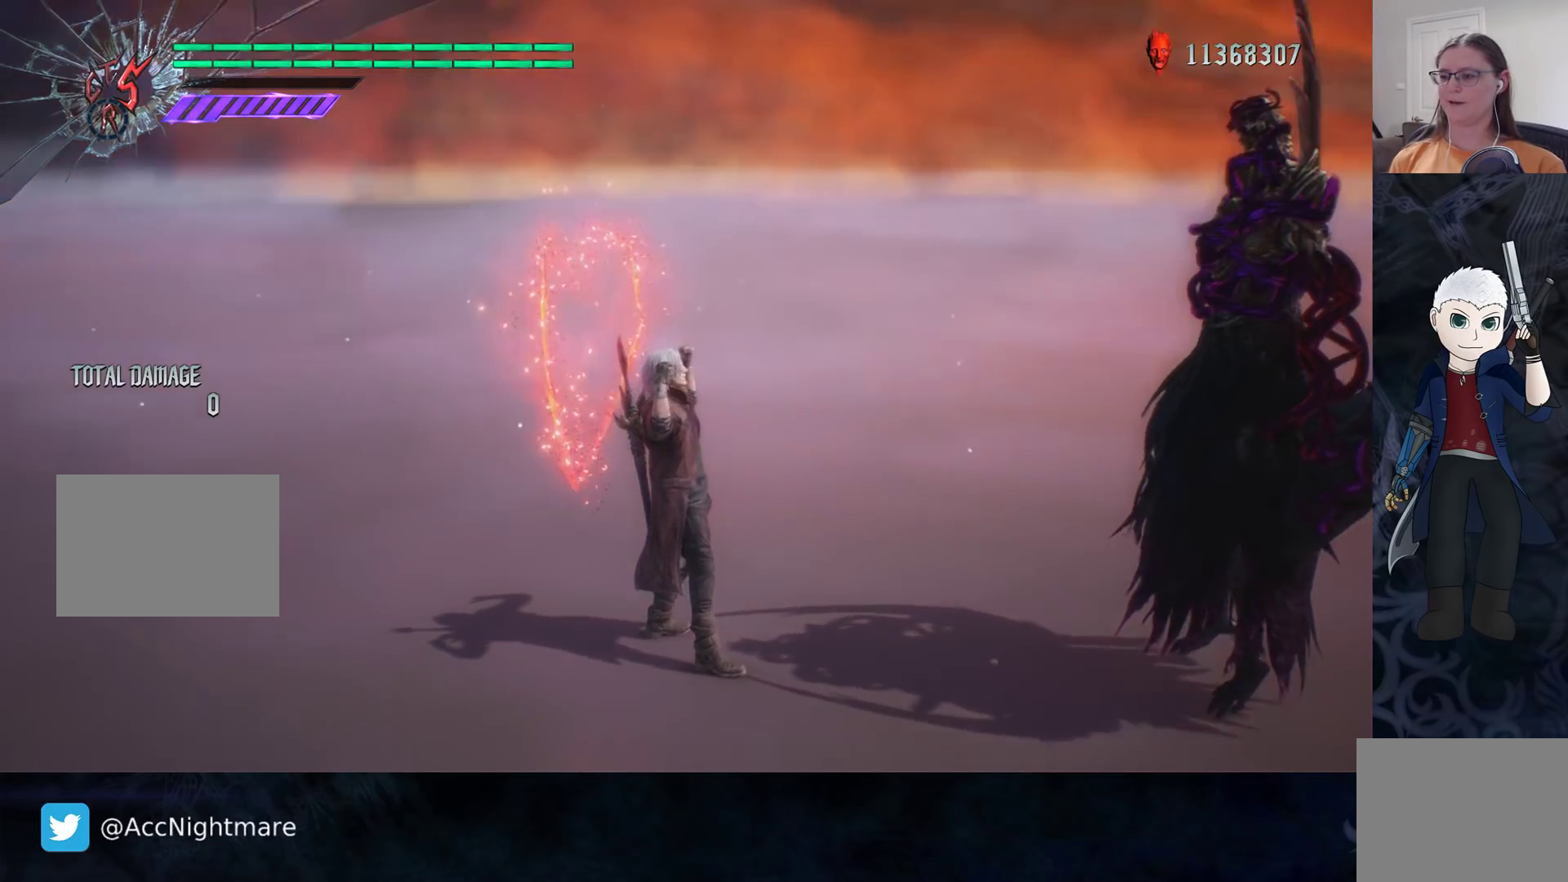
{"buttons": [], "left_stick": "center", "right_stick": "center", "events": [[283, "right_stick", "center"]]}
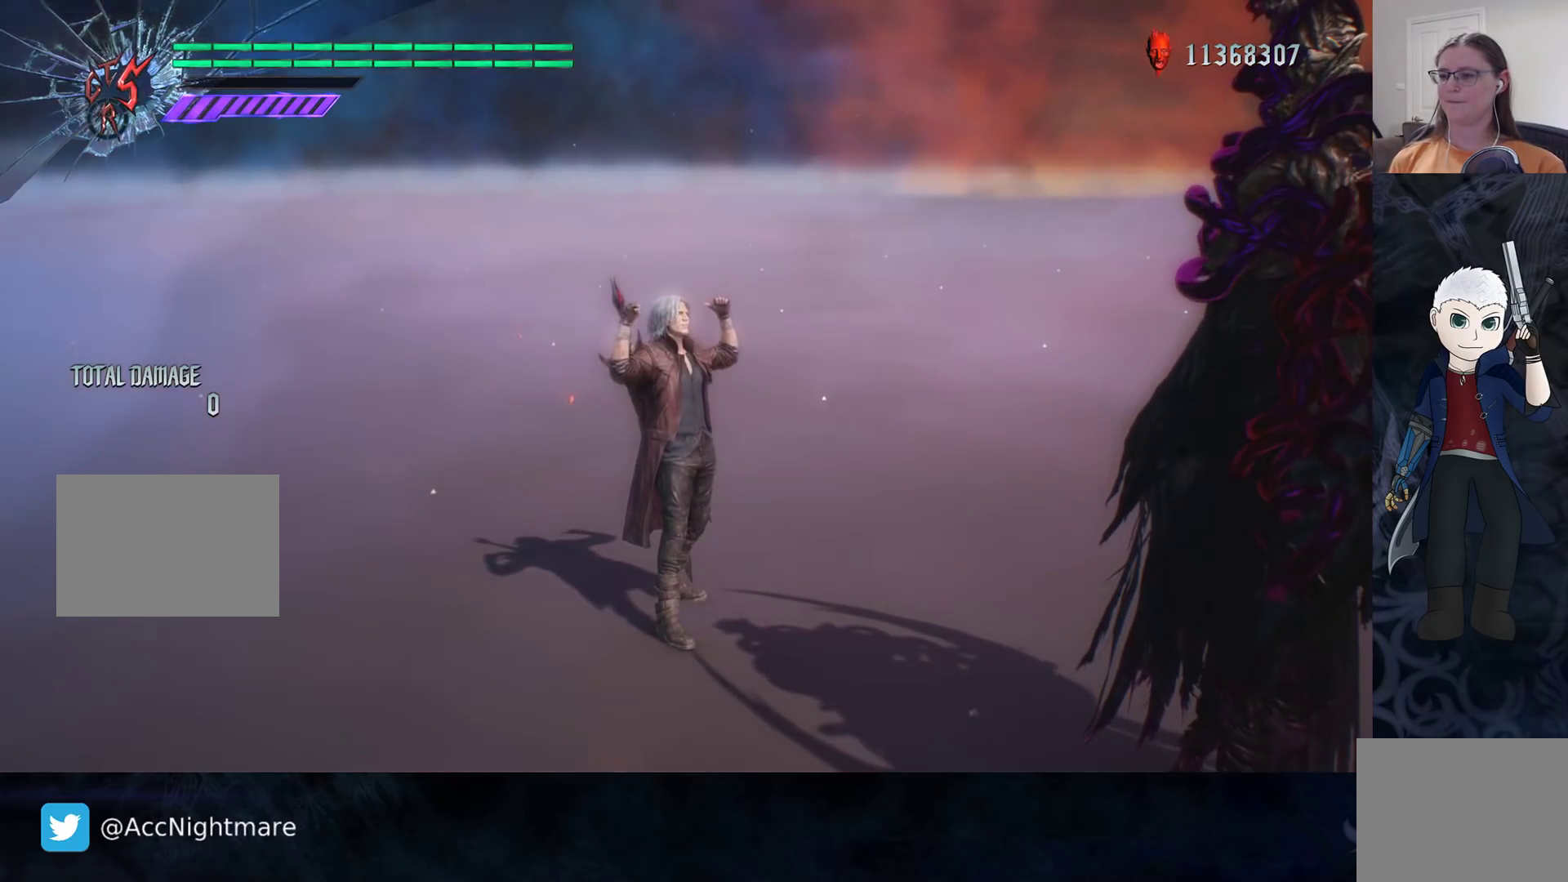
{"buttons": [], "left_stick": "center", "right_stick": "center", "events": []}
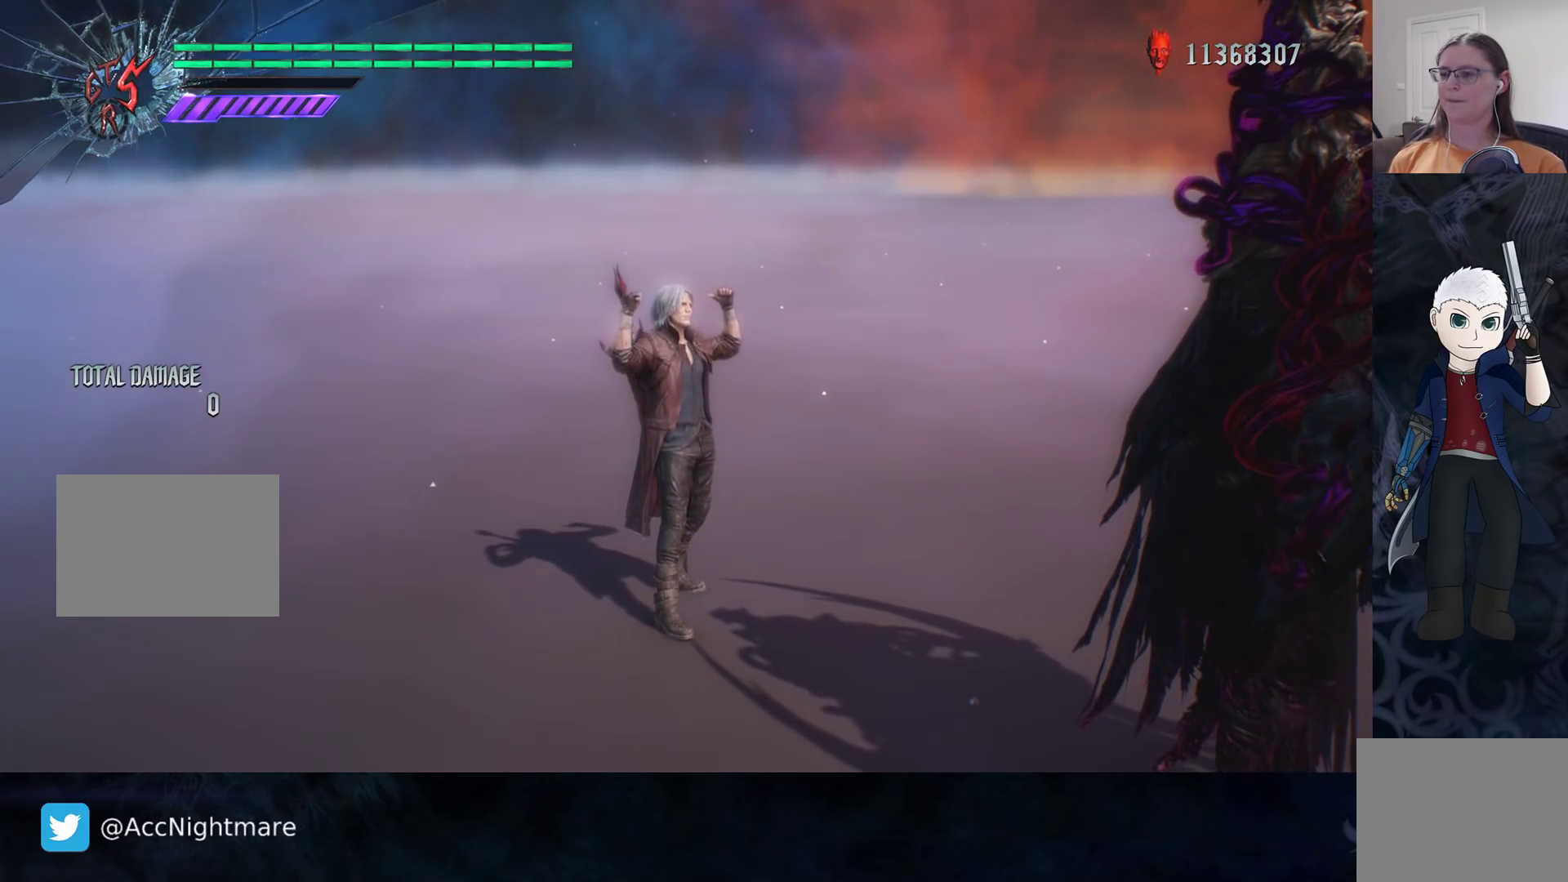
{"buttons": [], "left_stick": "center", "right_stick": "center", "events": []}
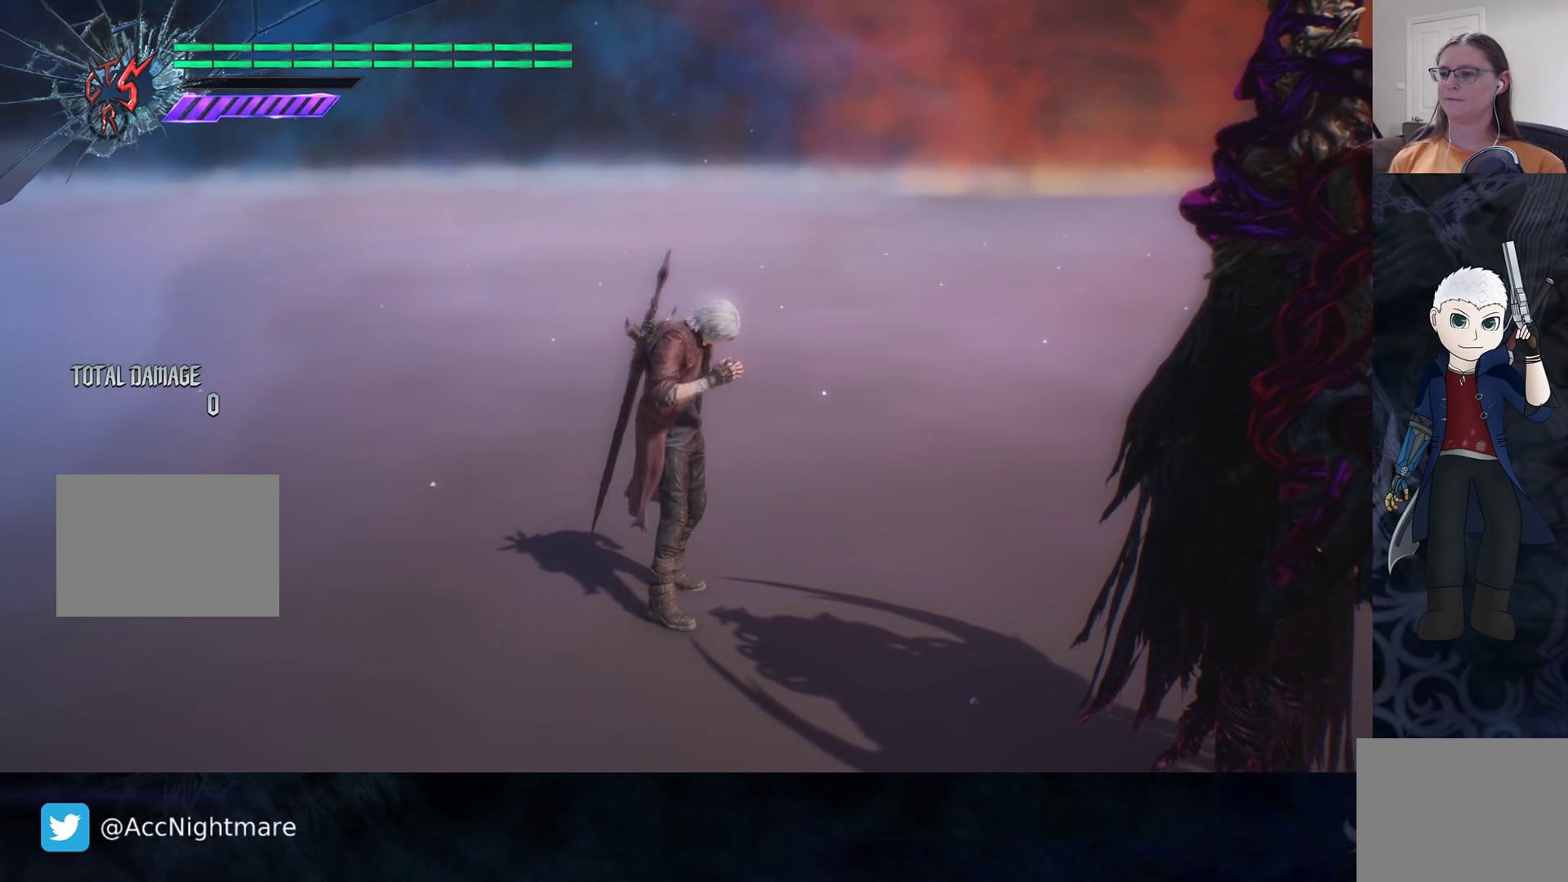
{"buttons": [], "left_stick": "center", "right_stick": "center", "events": []}
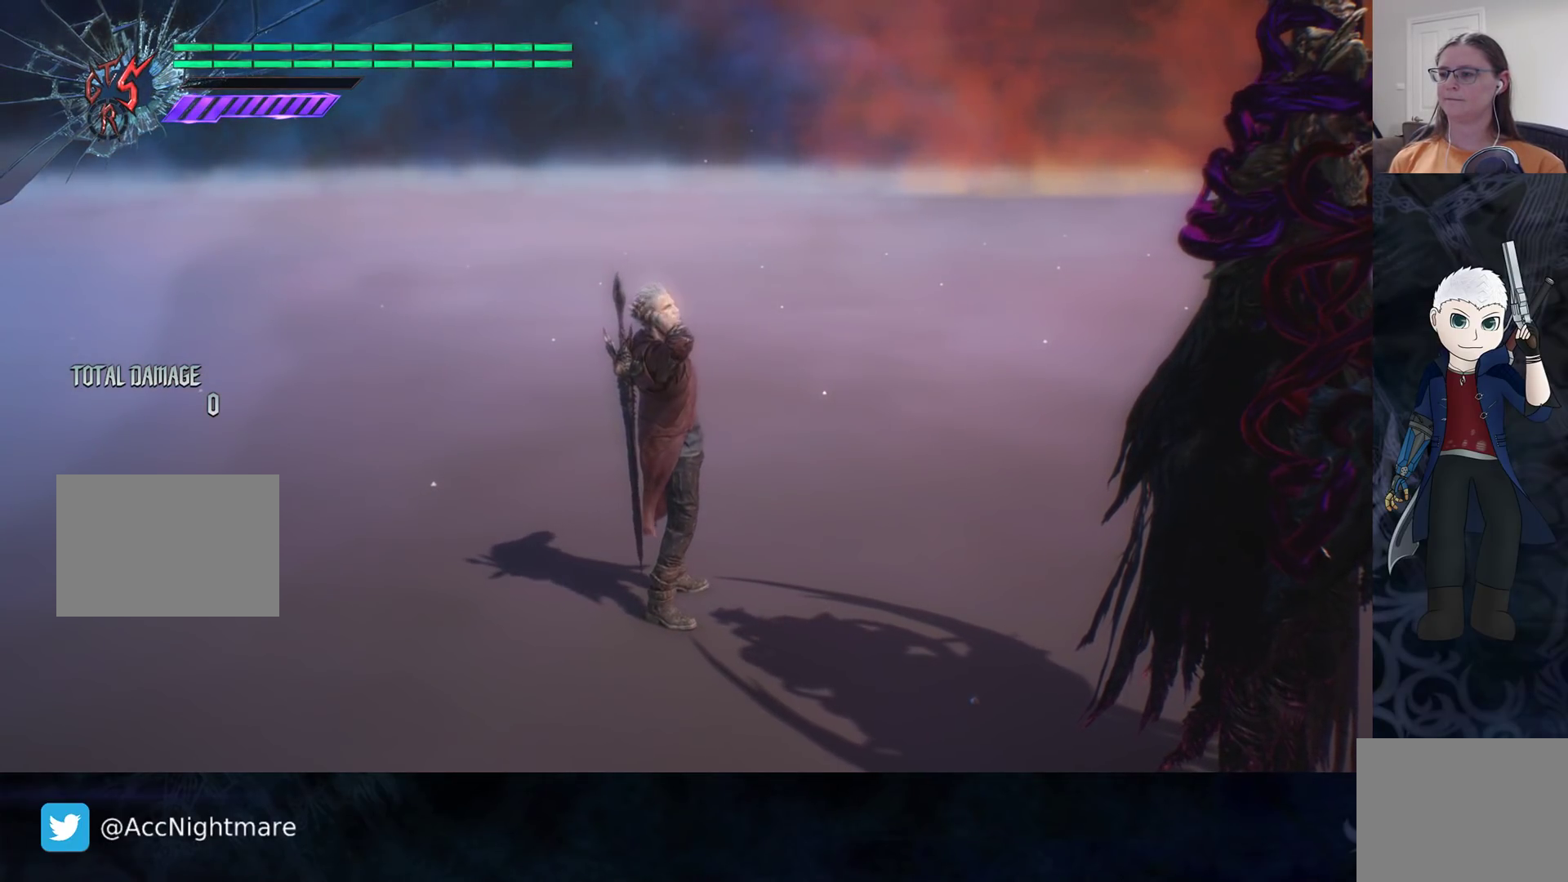
{"buttons": [], "left_stick": "center", "right_stick": "center", "events": [[150, "right_stick", "right"], [383, "right_stick", "center"]]}
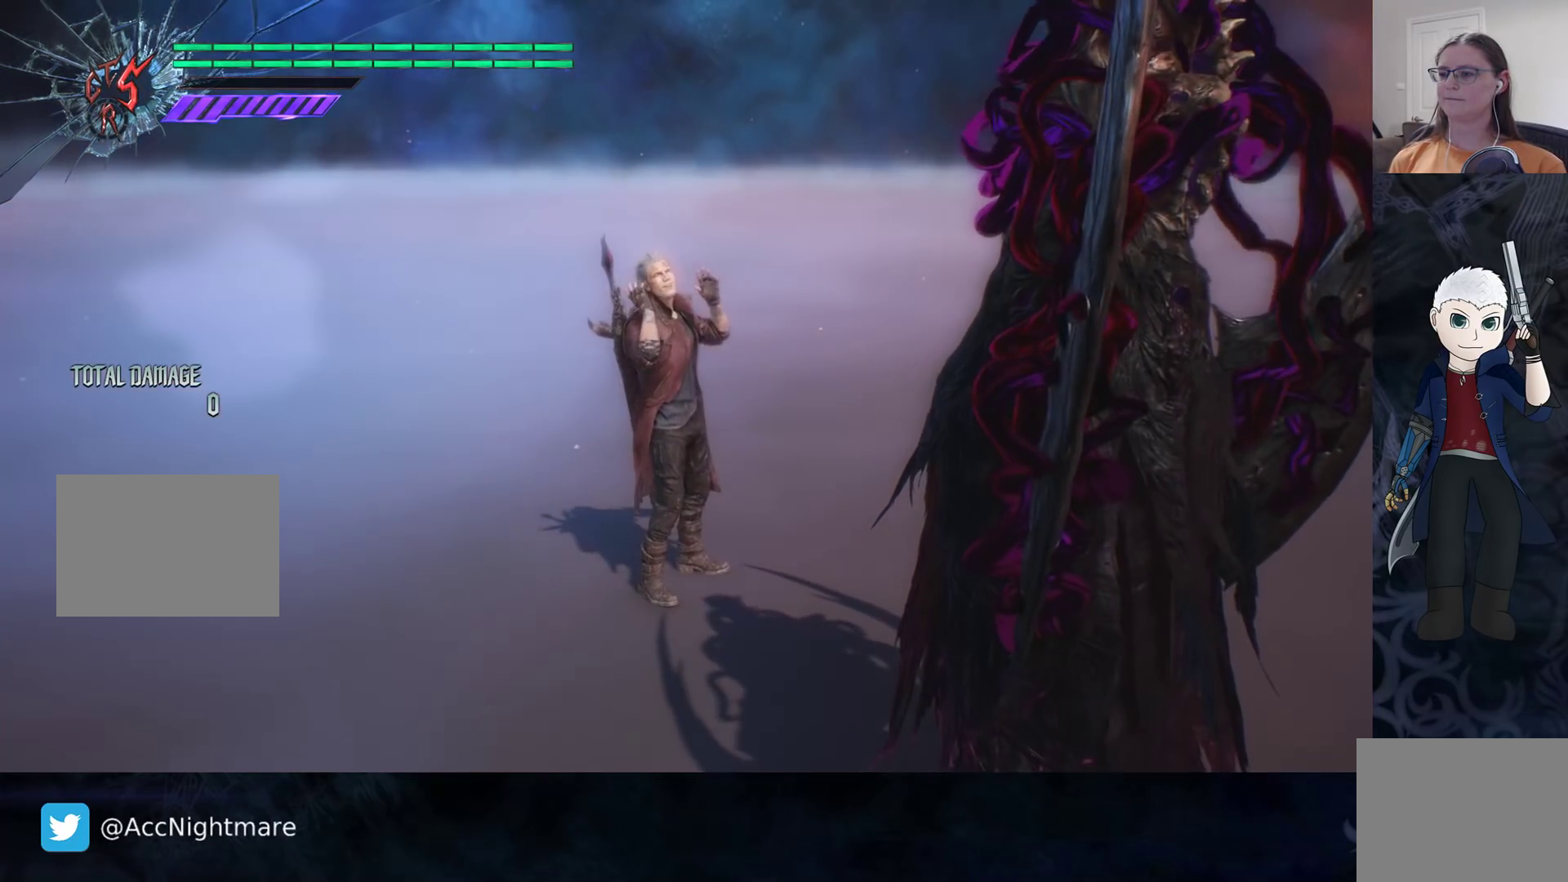
{"buttons": [], "left_stick": "center", "right_stick": "center", "events": []}
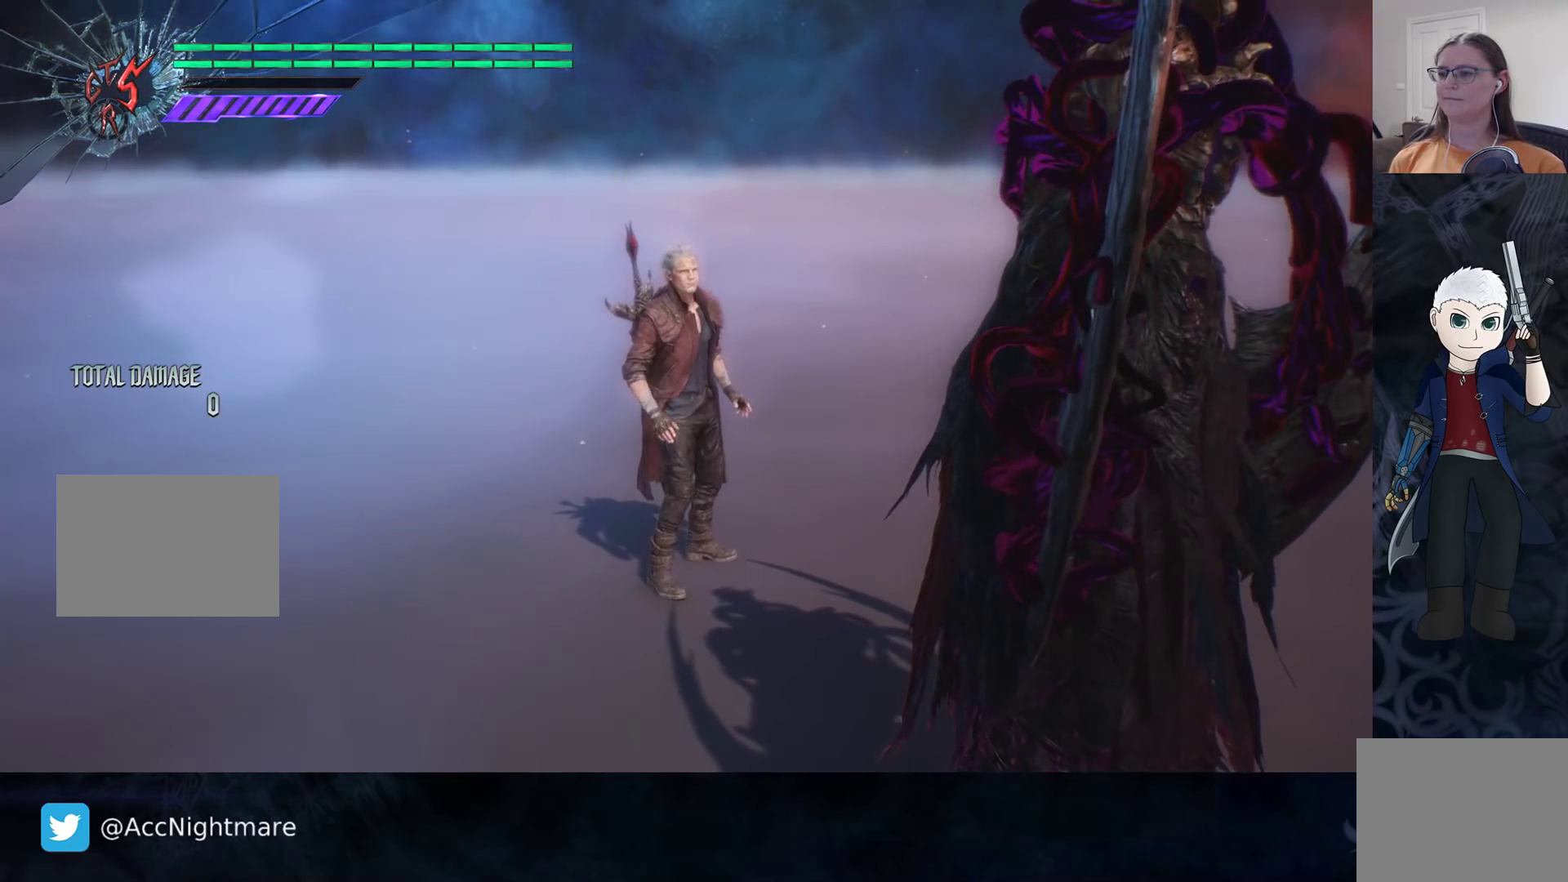
{"buttons": [], "left_stick": "center", "right_stick": "left", "events": [[83, "right_stick", "left"]]}
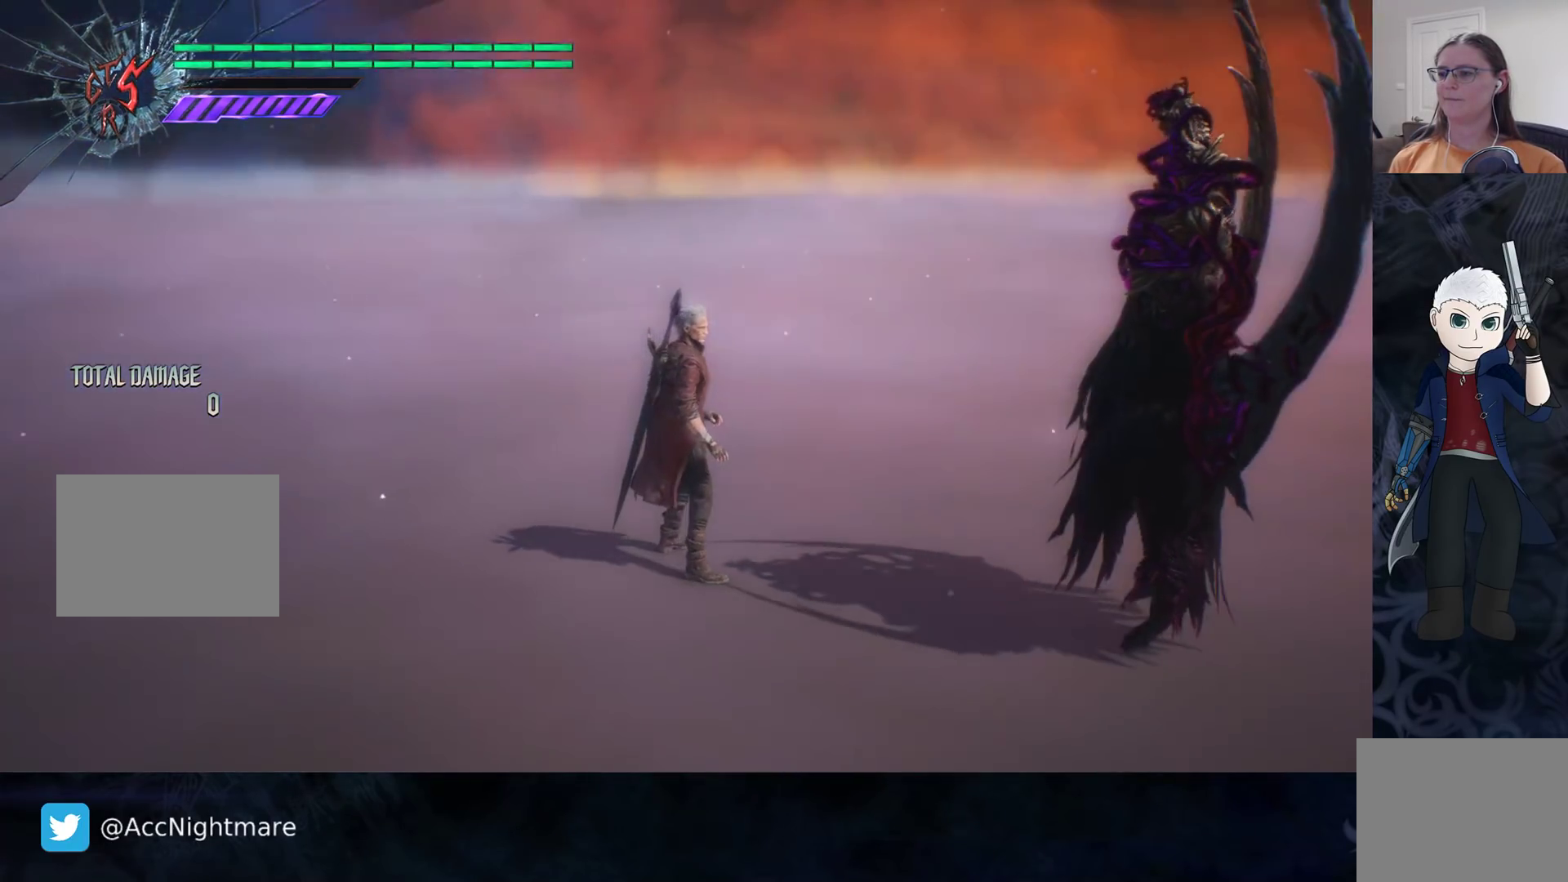
{"buttons": [], "left_stick": "center", "right_stick": "center", "events": [[67, "right_stick", "center"]]}
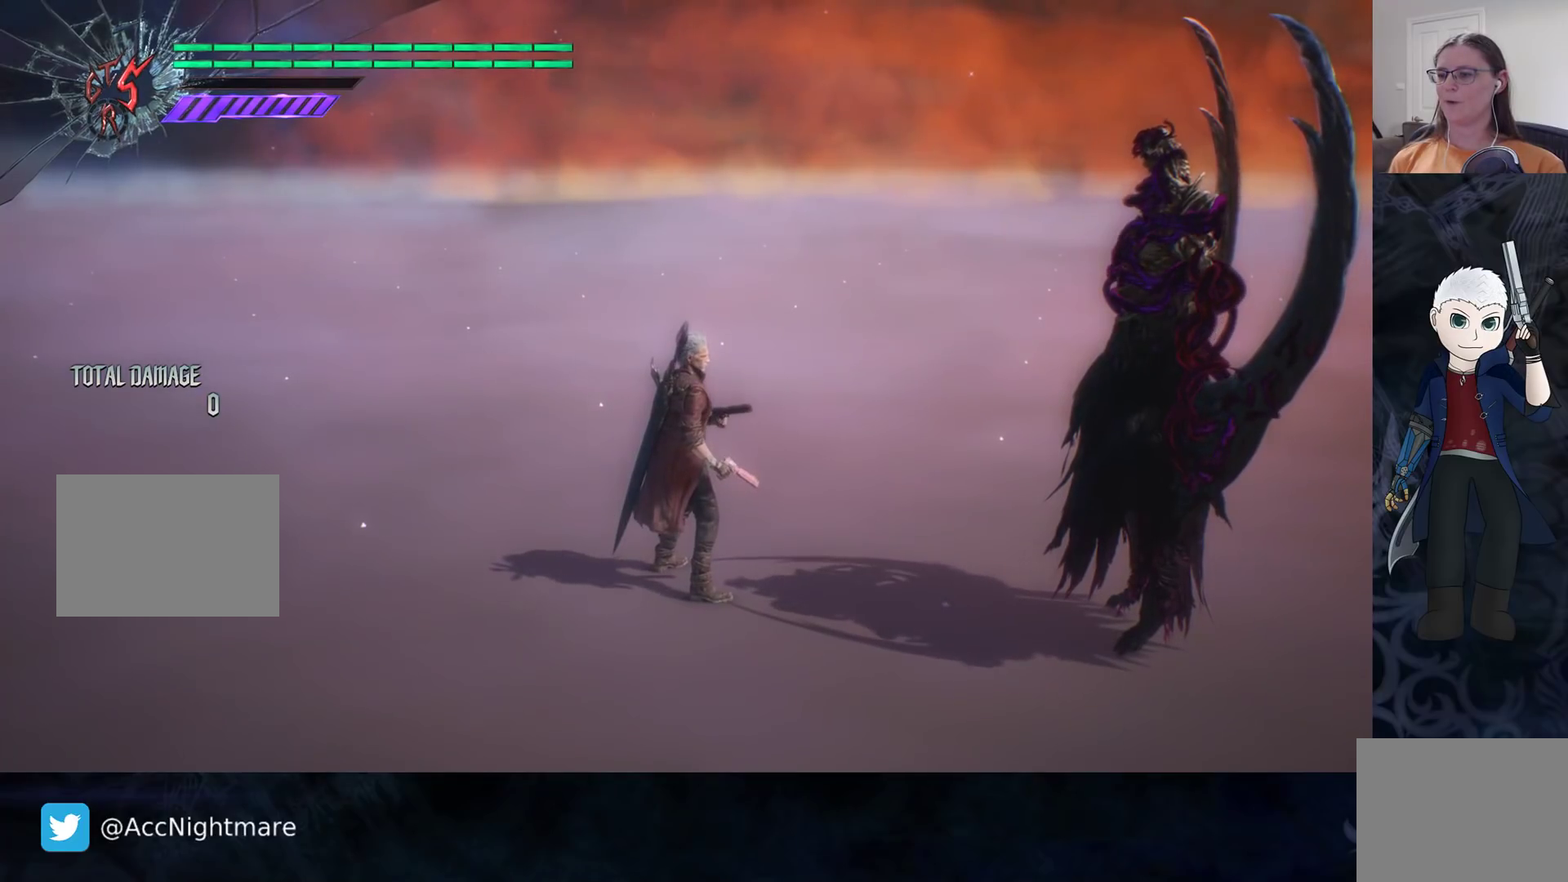
{"buttons": [], "left_stick": "center", "right_stick": "right", "events": [[117, "right_stick", "right"]]}
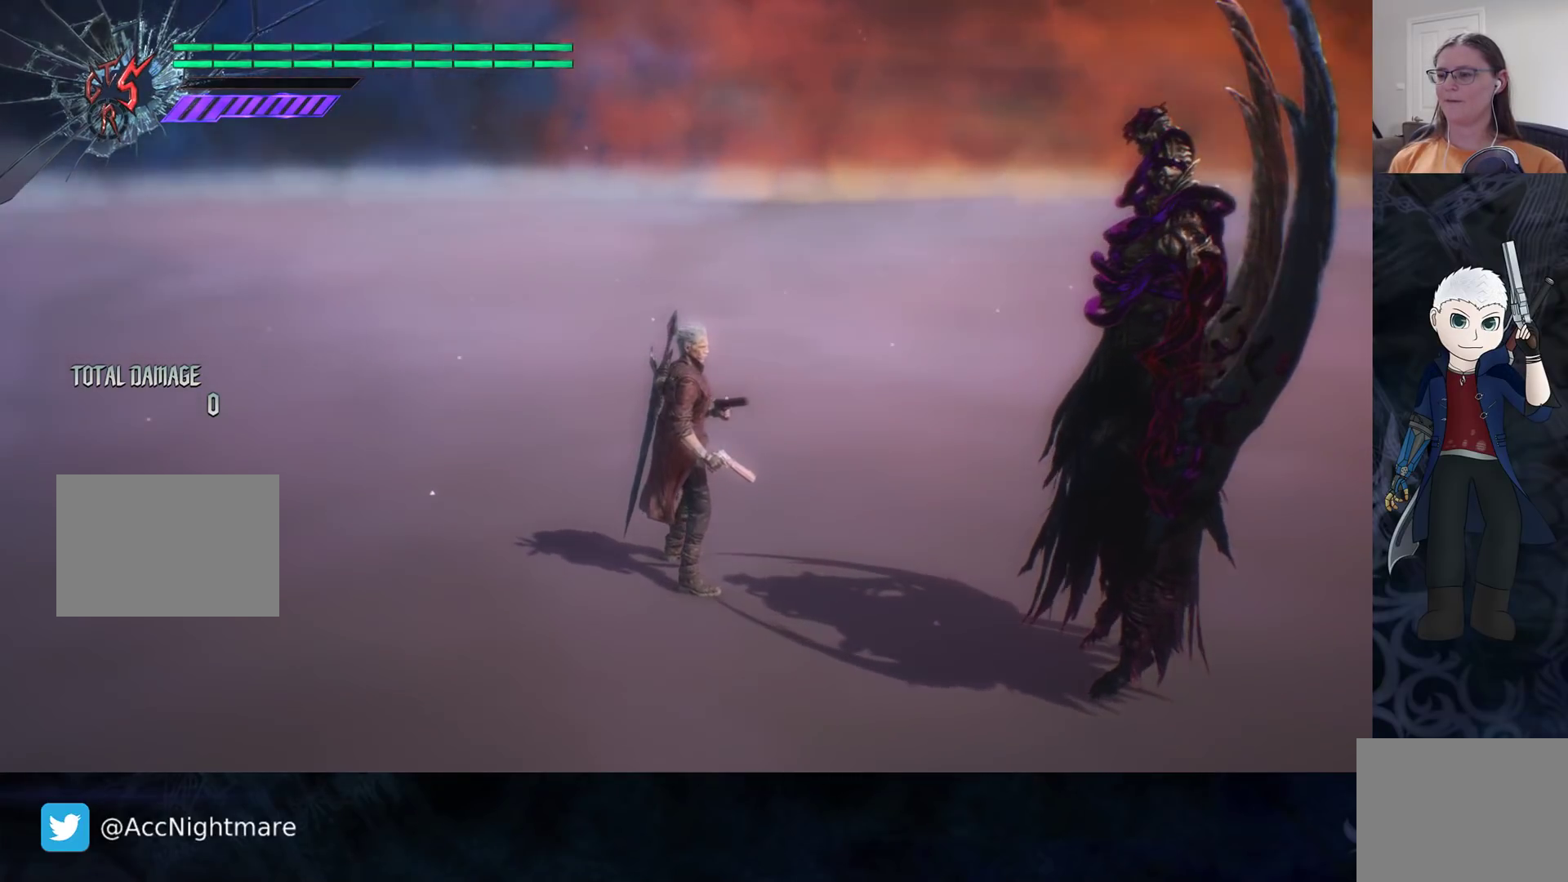
{"buttons": [], "left_stick": "center", "right_stick": "down", "events": [[233, "right_stick", "center"], [500, "right_stick", "down"]]}
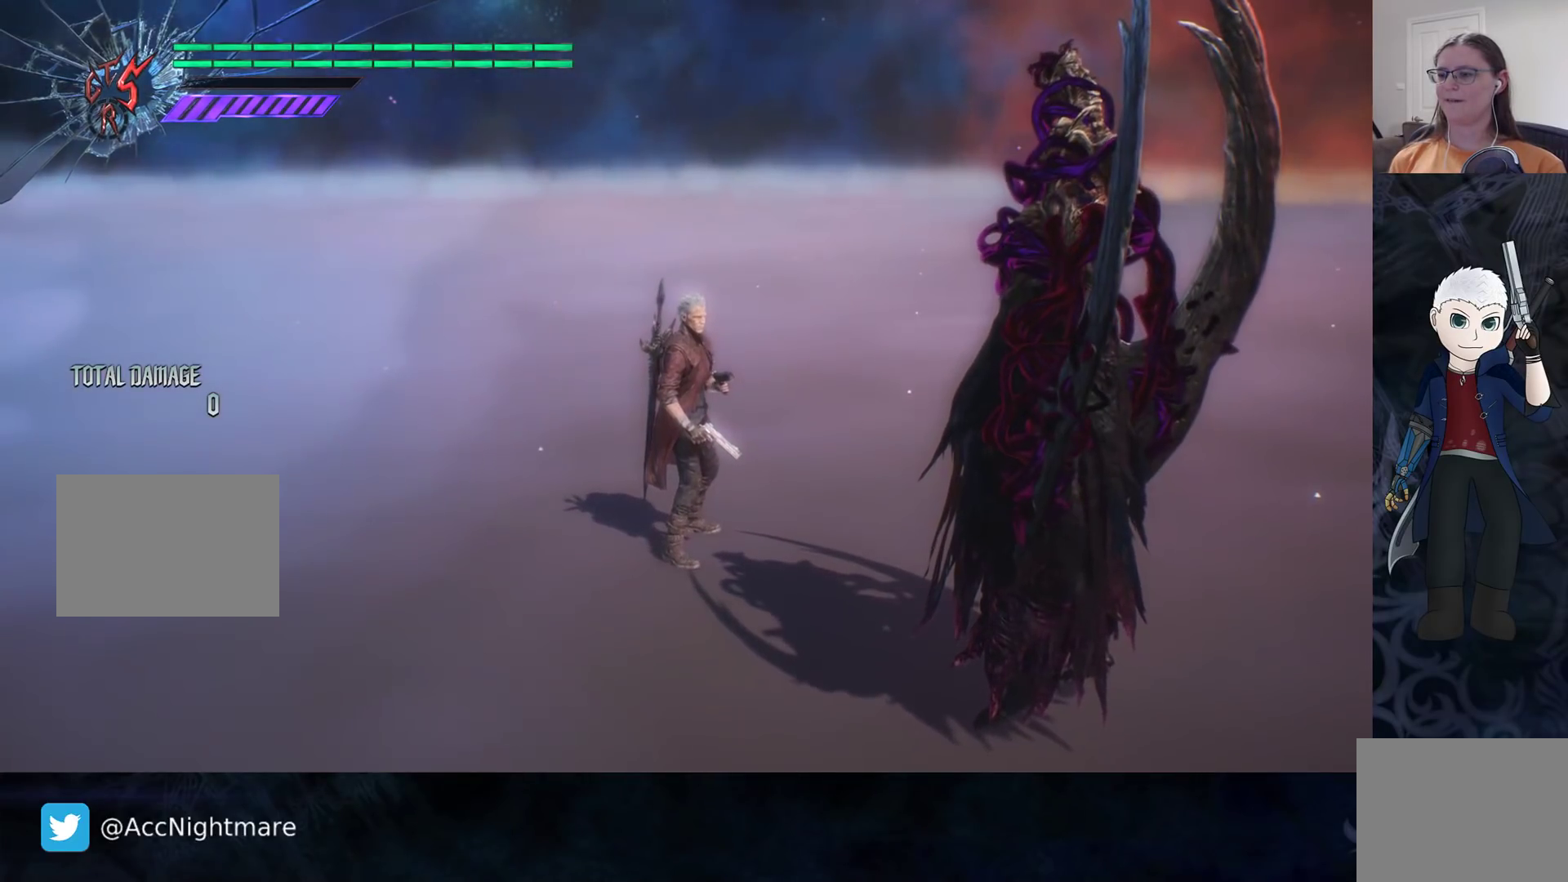
{"buttons": [], "left_stick": "center", "right_stick": "down", "events": []}
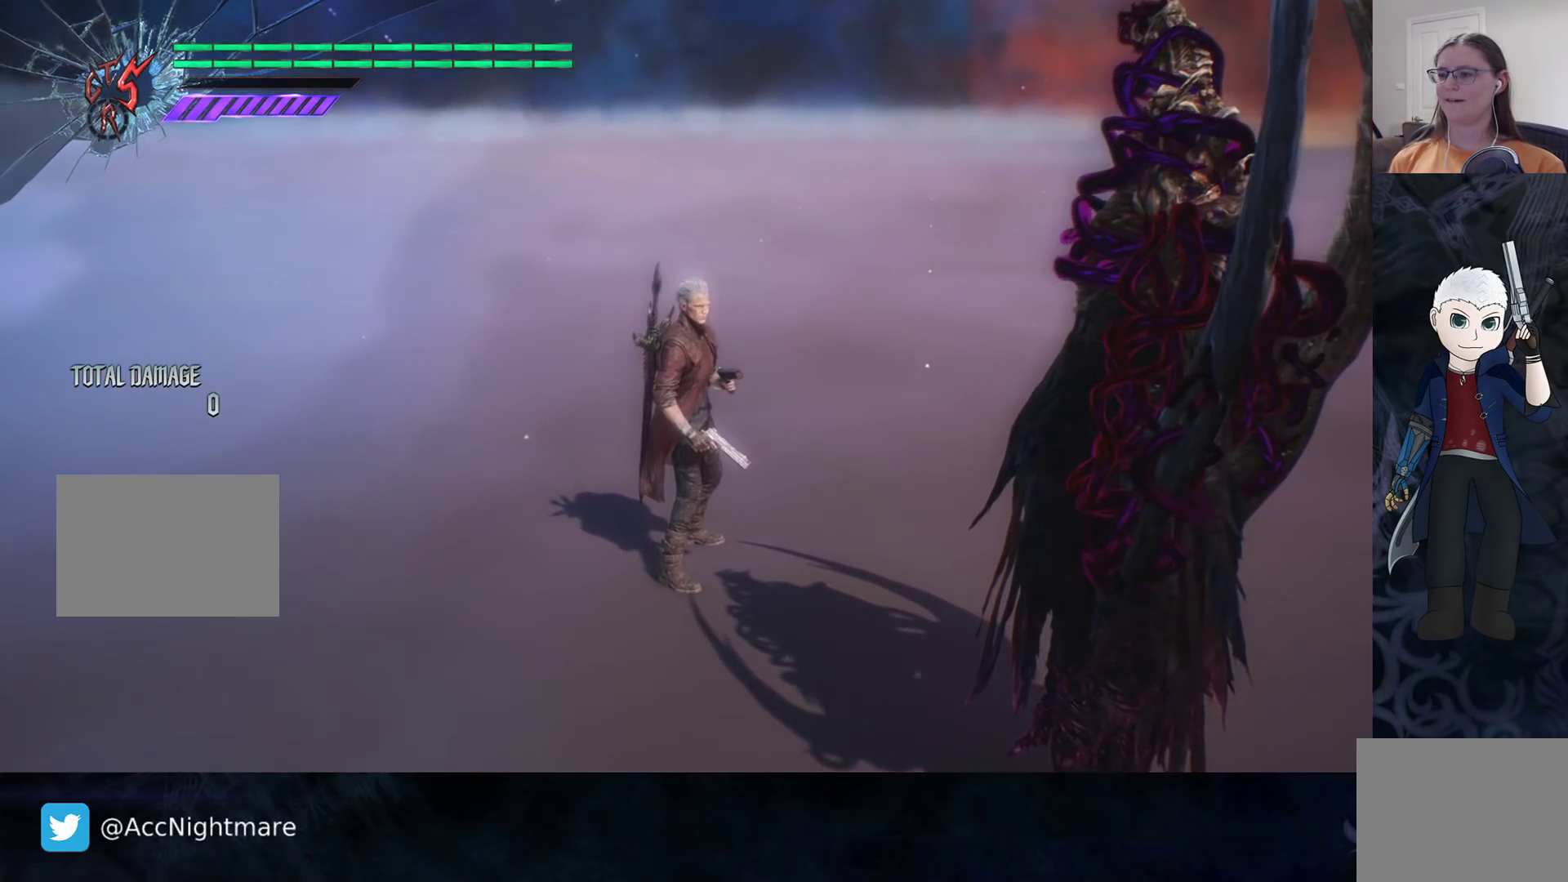
{"buttons": [], "left_stick": "center", "right_stick": "down-left", "events": [[383, "right_stick", "down-left"]]}
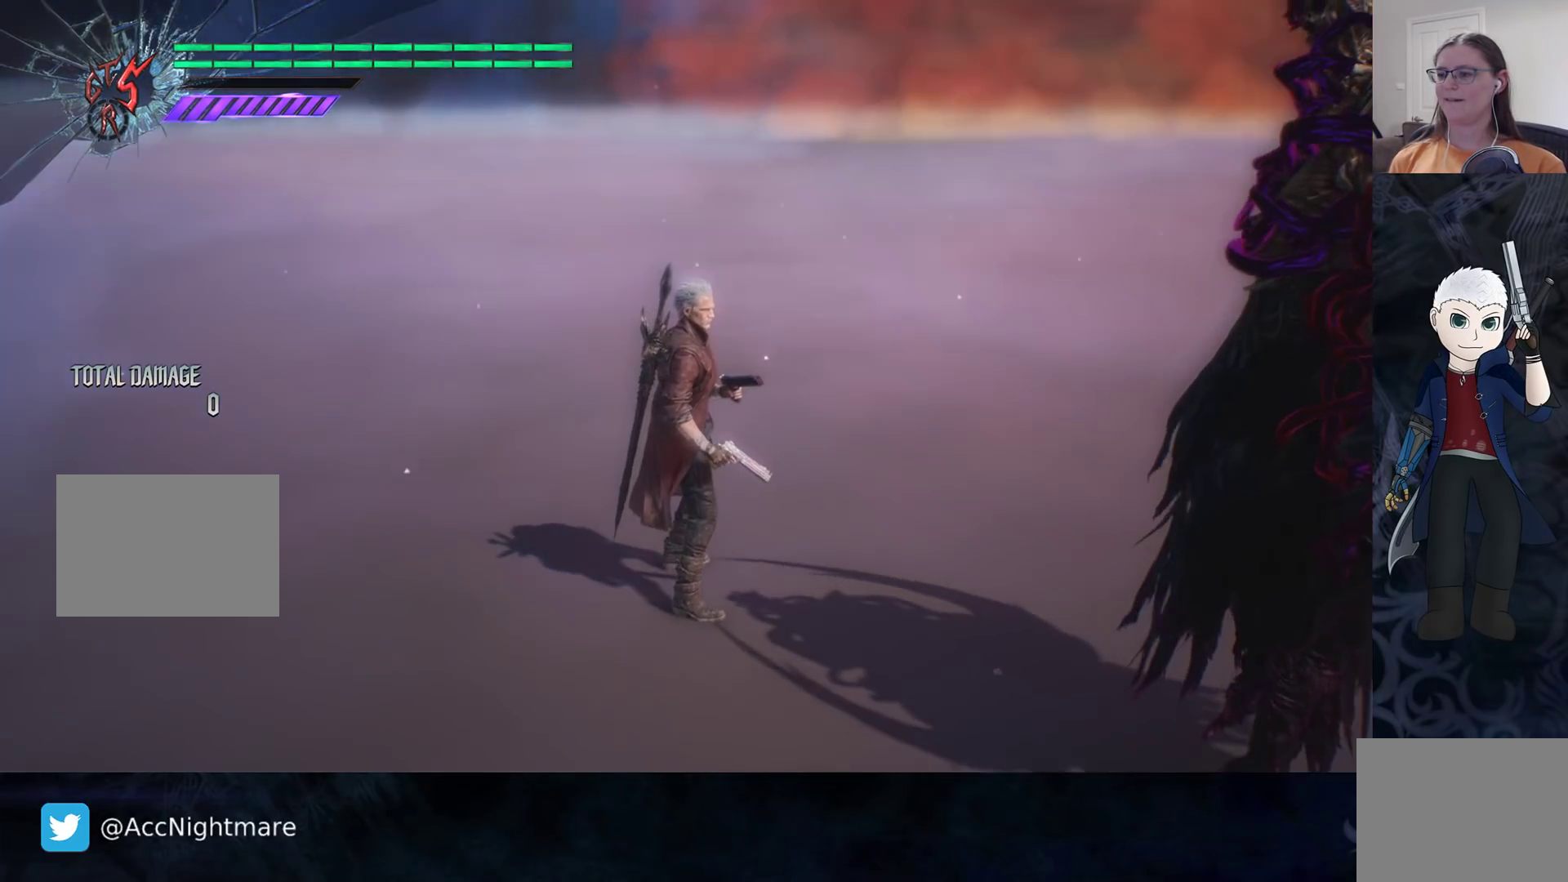
{"buttons": [], "left_stick": "center", "right_stick": "down", "events": [[400, "right_stick", "down"]]}
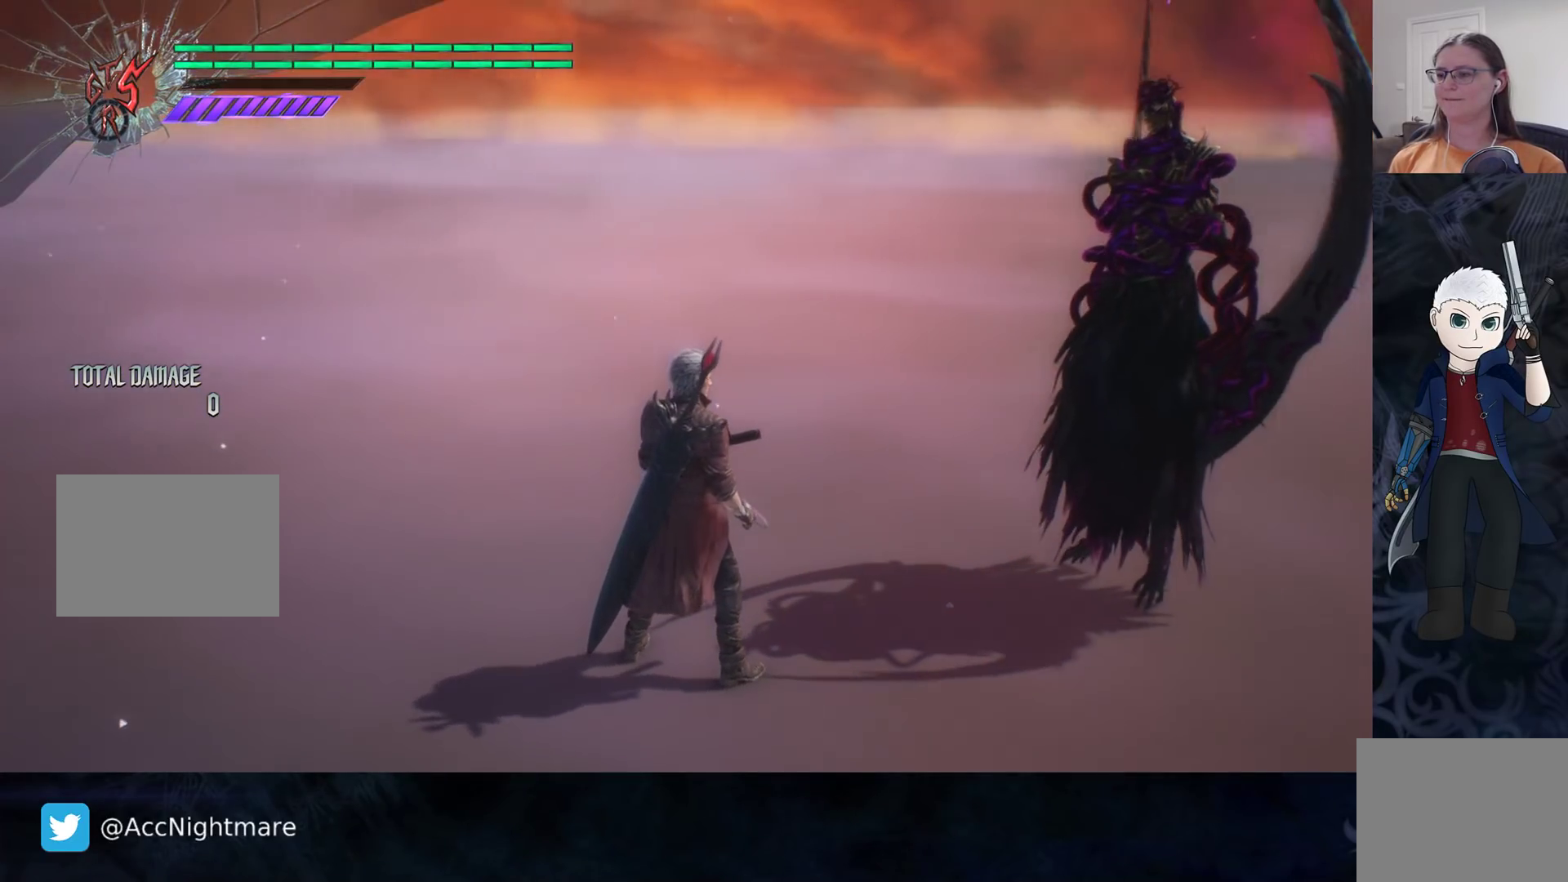
{"buttons": [], "left_stick": "center", "right_stick": "right", "events": [[167, "right_stick", "center"], [250, "right_stick", "right"]]}
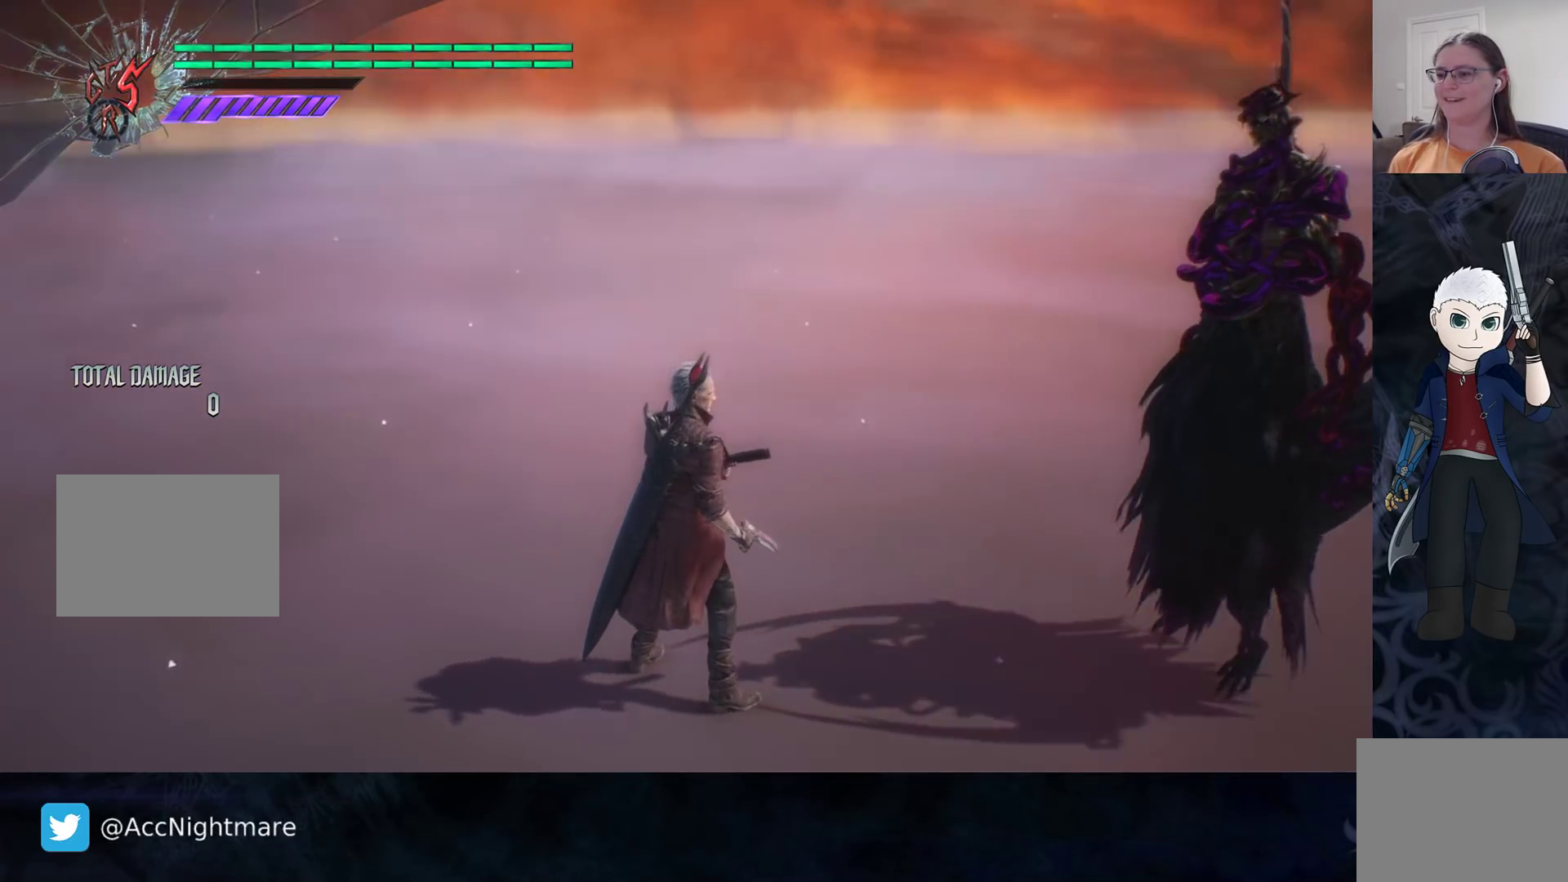
{"buttons": [], "left_stick": "down-left", "right_stick": "right", "events": [[183, "left_stick", "down-right"], [367, "left_stick", "down-left"]]}
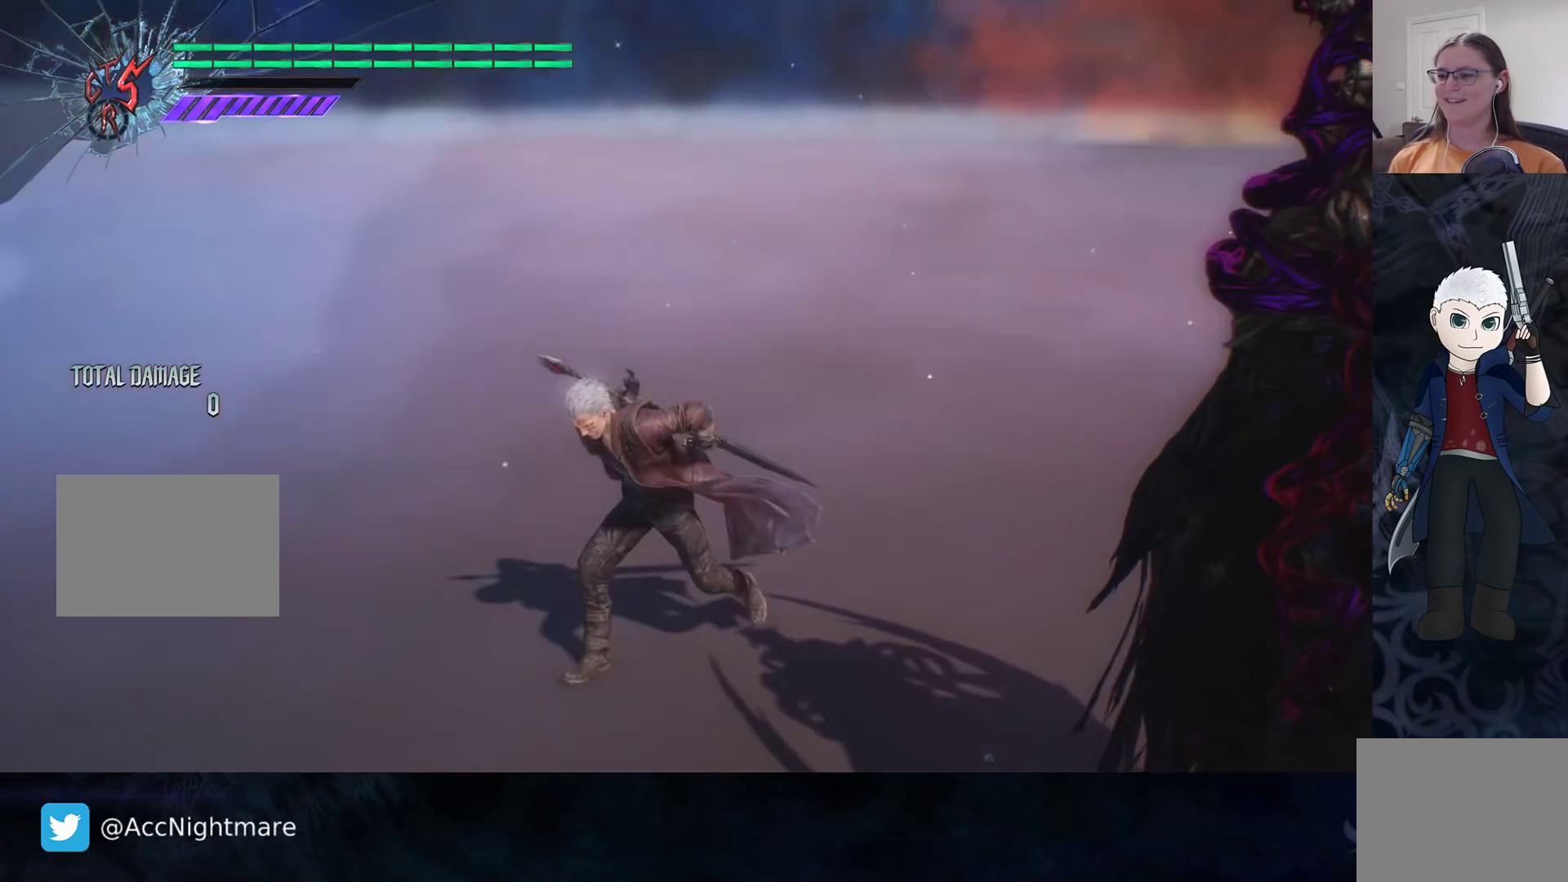
{"buttons": [], "left_stick": "center", "right_stick": "center", "events": [[183, "right_stick", "center"], [283, "left_stick", "down-right"], [367, "left_stick", "center"]]}
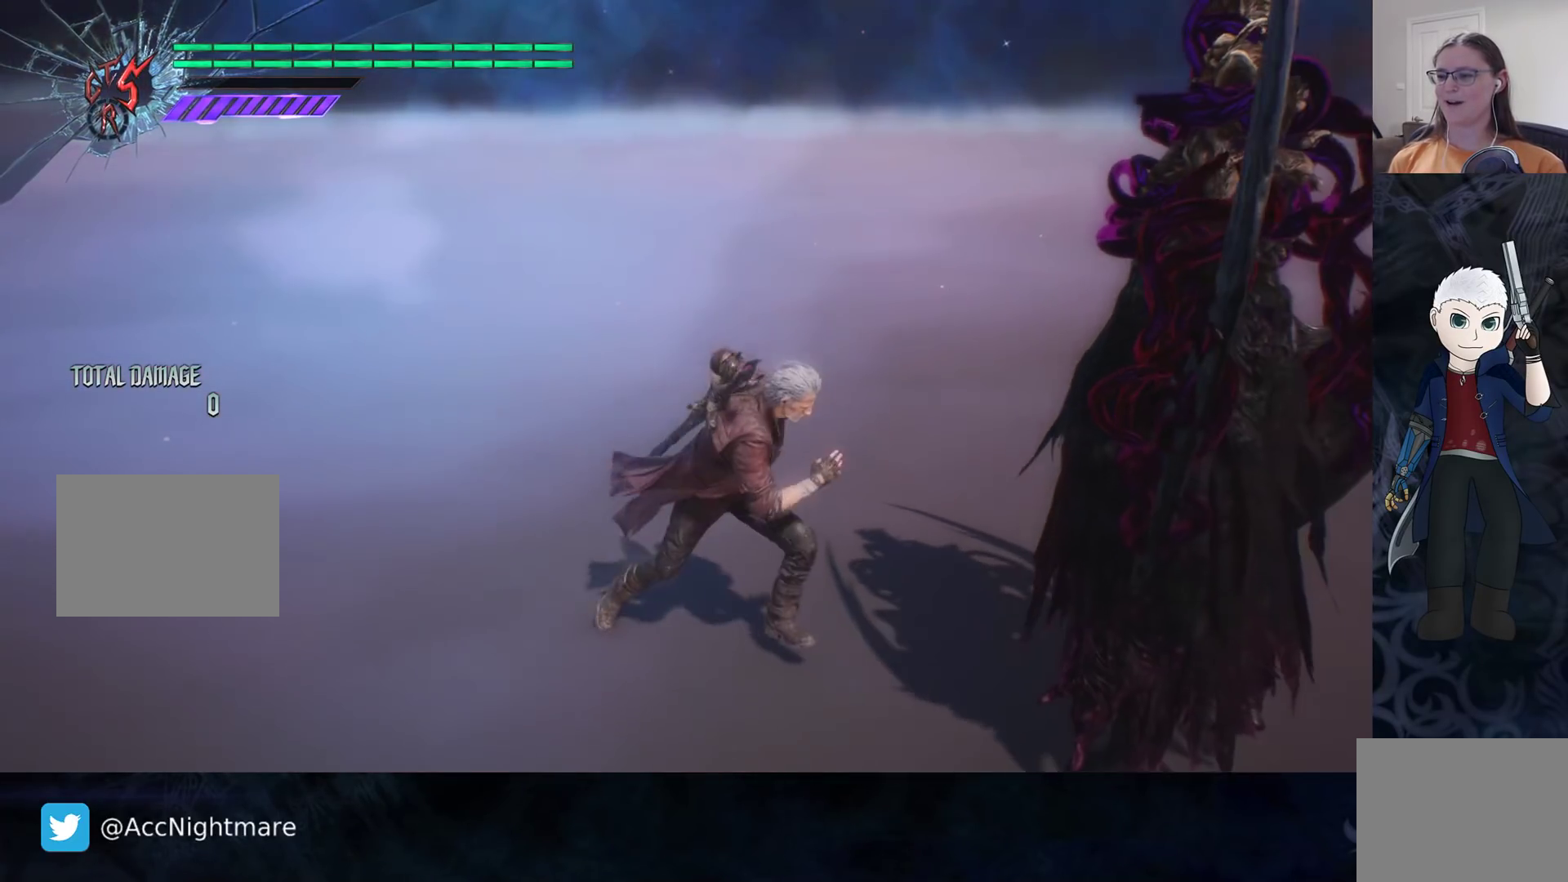
{"buttons": [], "left_stick": "center", "right_stick": "down", "events": [[233, "right_stick", "down"]]}
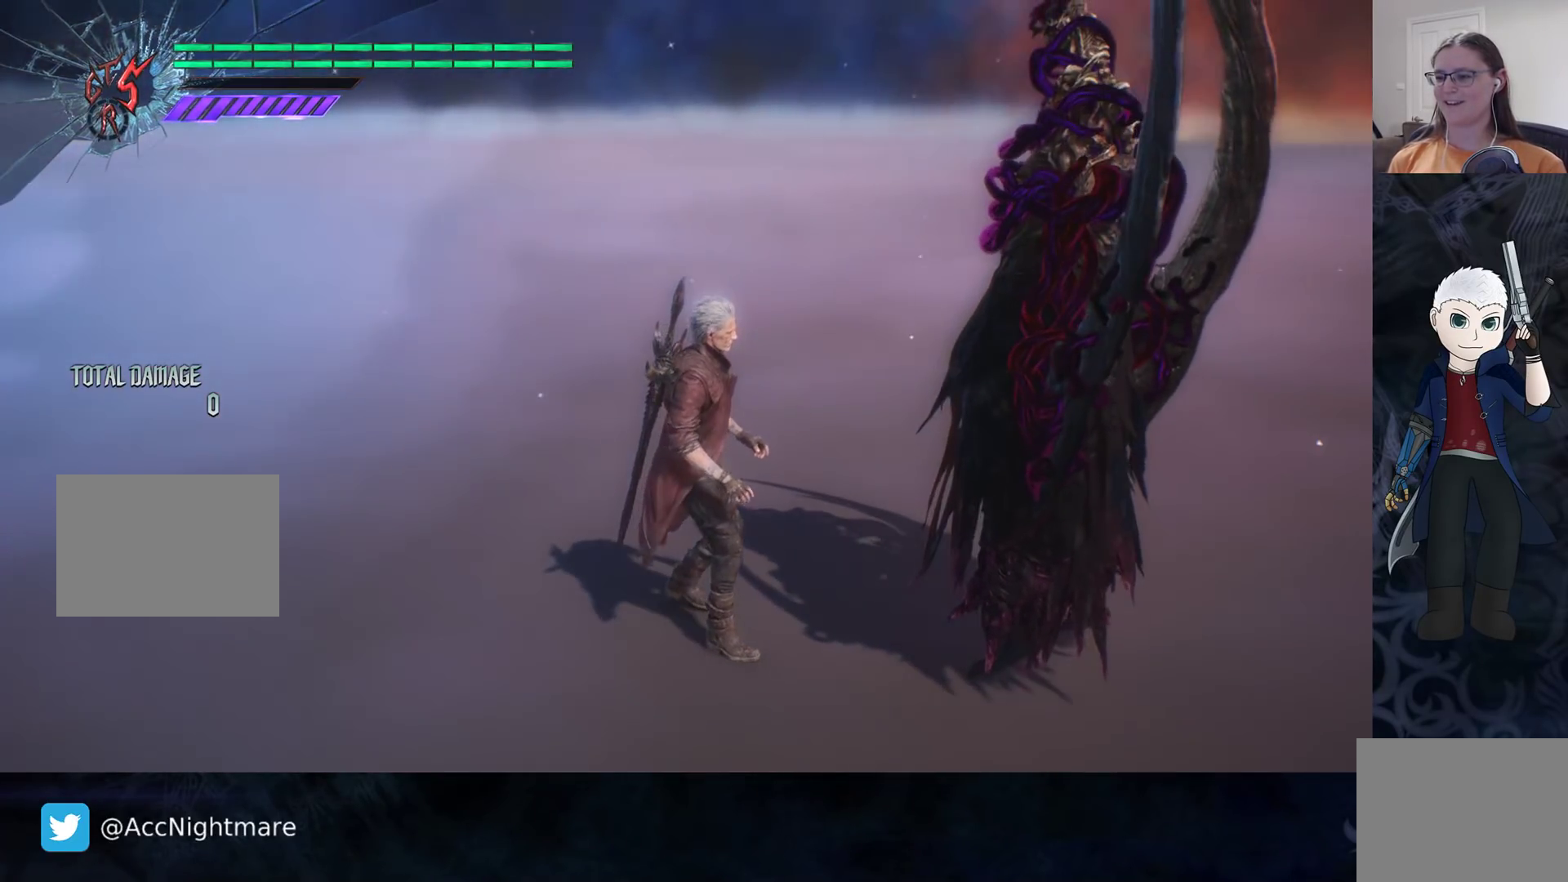
{"buttons": [], "left_stick": "center", "right_stick": "center", "events": [[233, "right_stick", "down-right"], [350, "right_stick", "right"], [500, "right_stick", "center"]]}
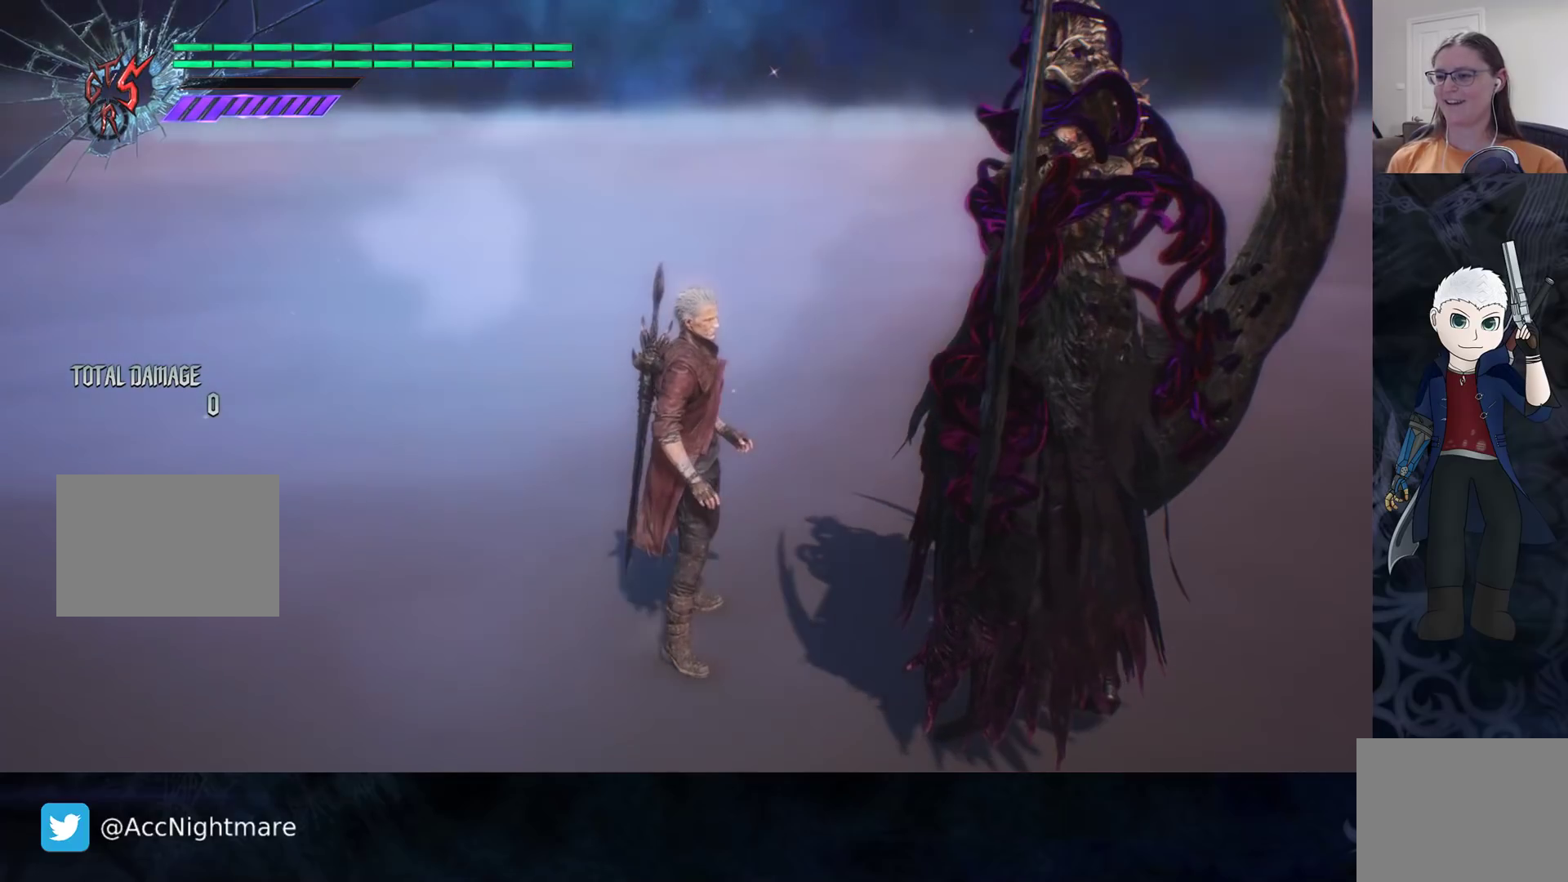
{"buttons": [], "left_stick": "center", "right_stick": "center", "events": [[183, "left_stick", "down"], [500, "left_stick", "center"]]}
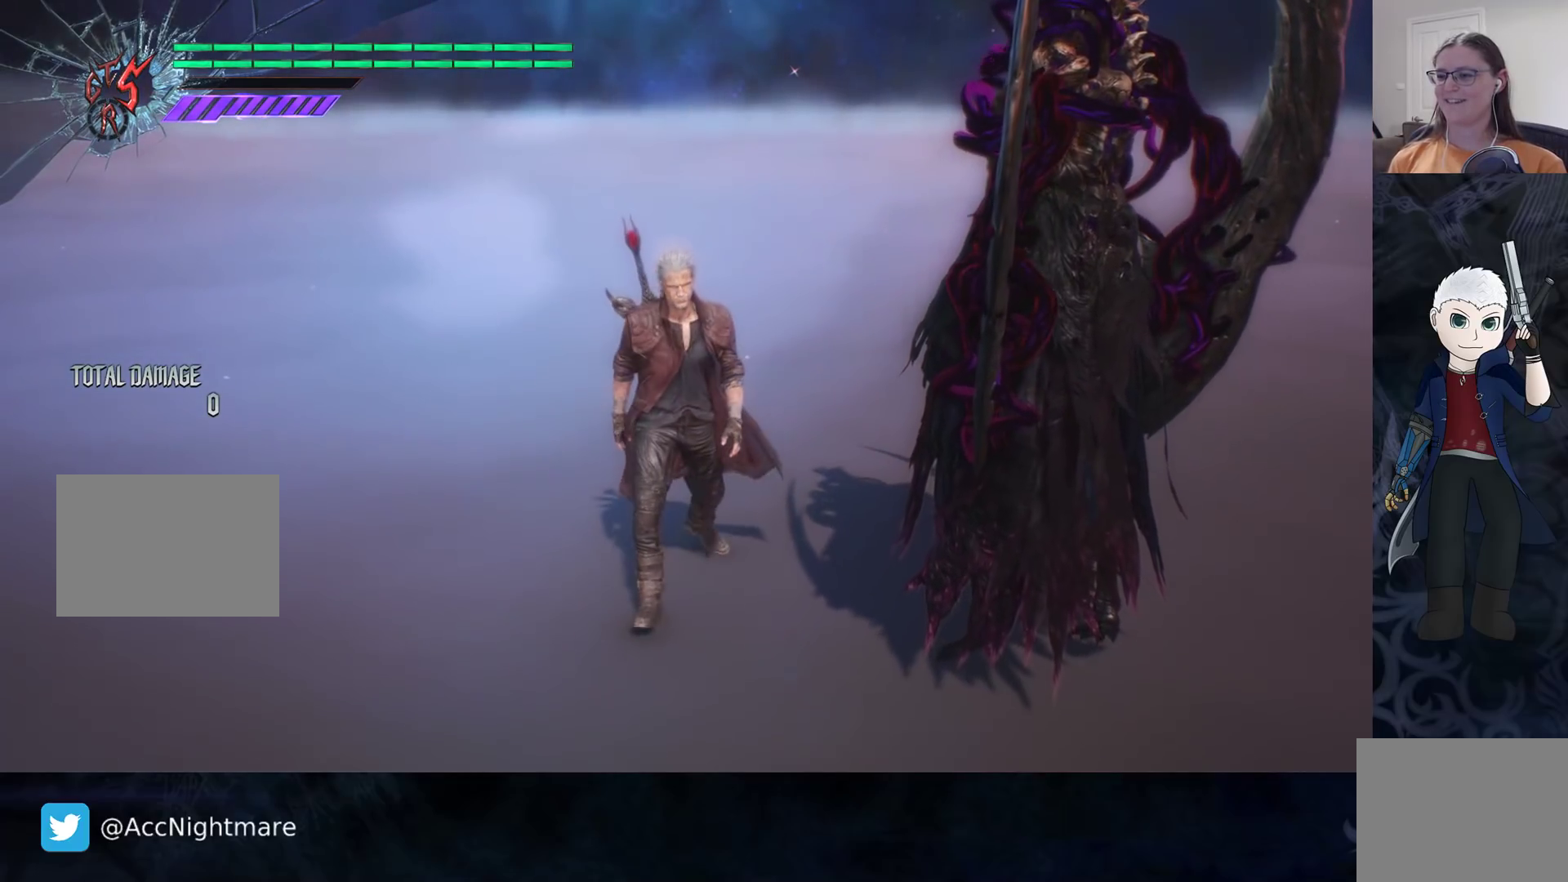
{"buttons": ["START"], "left_stick": "center", "right_stick": "center", "events": [[417, "START", "down"]]}
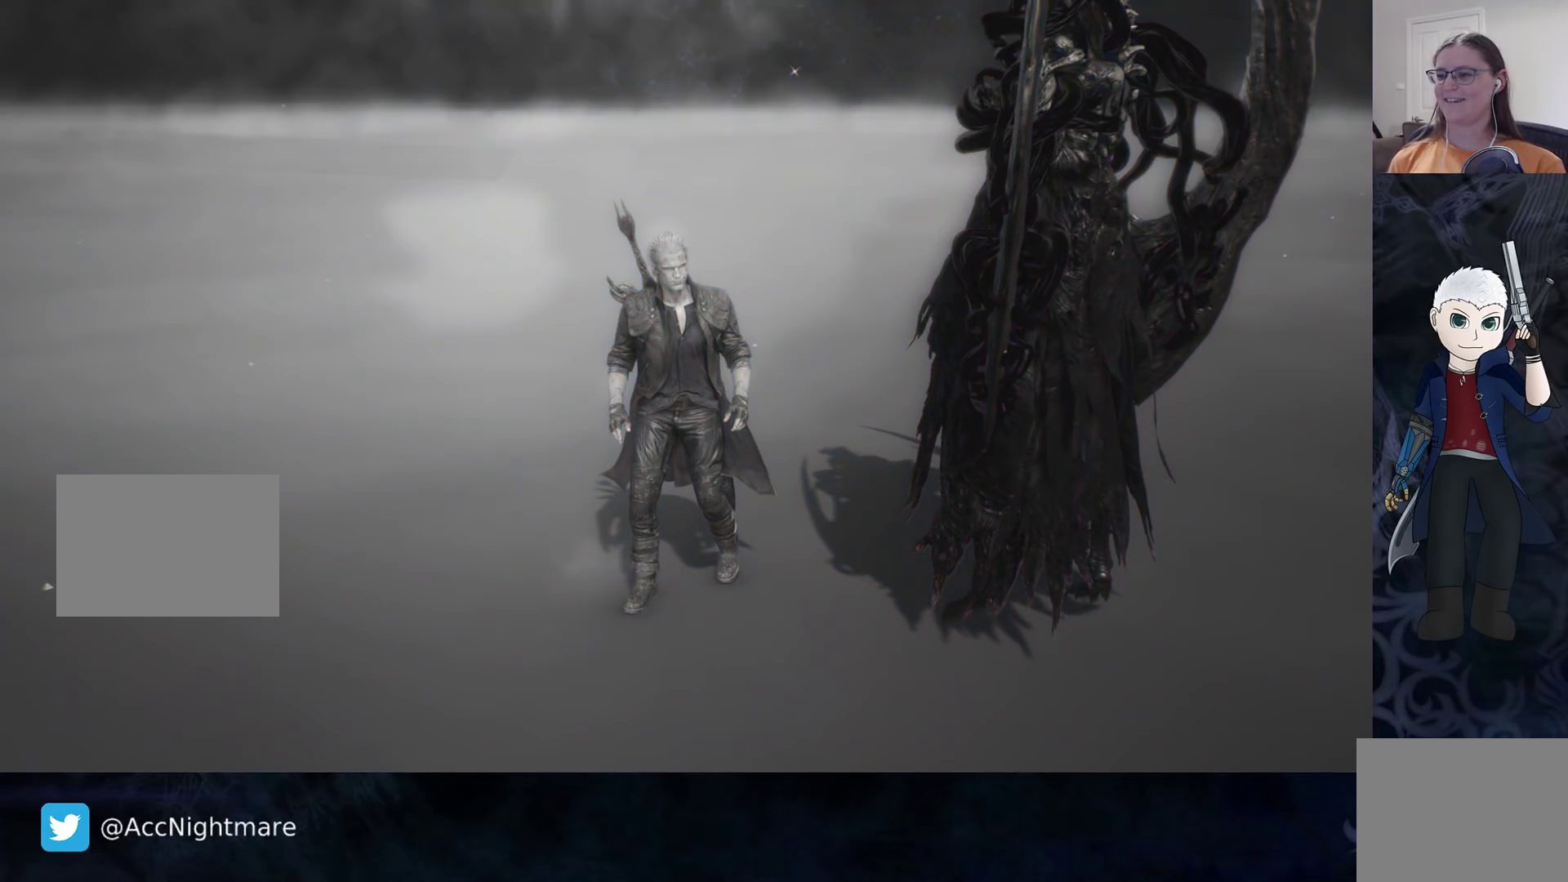
{"buttons": ["DPAD_DOWN"], "left_stick": "center", "right_stick": "center", "events": [[33, "START", "up"], [433, "DPAD_DOWN", "down"]]}
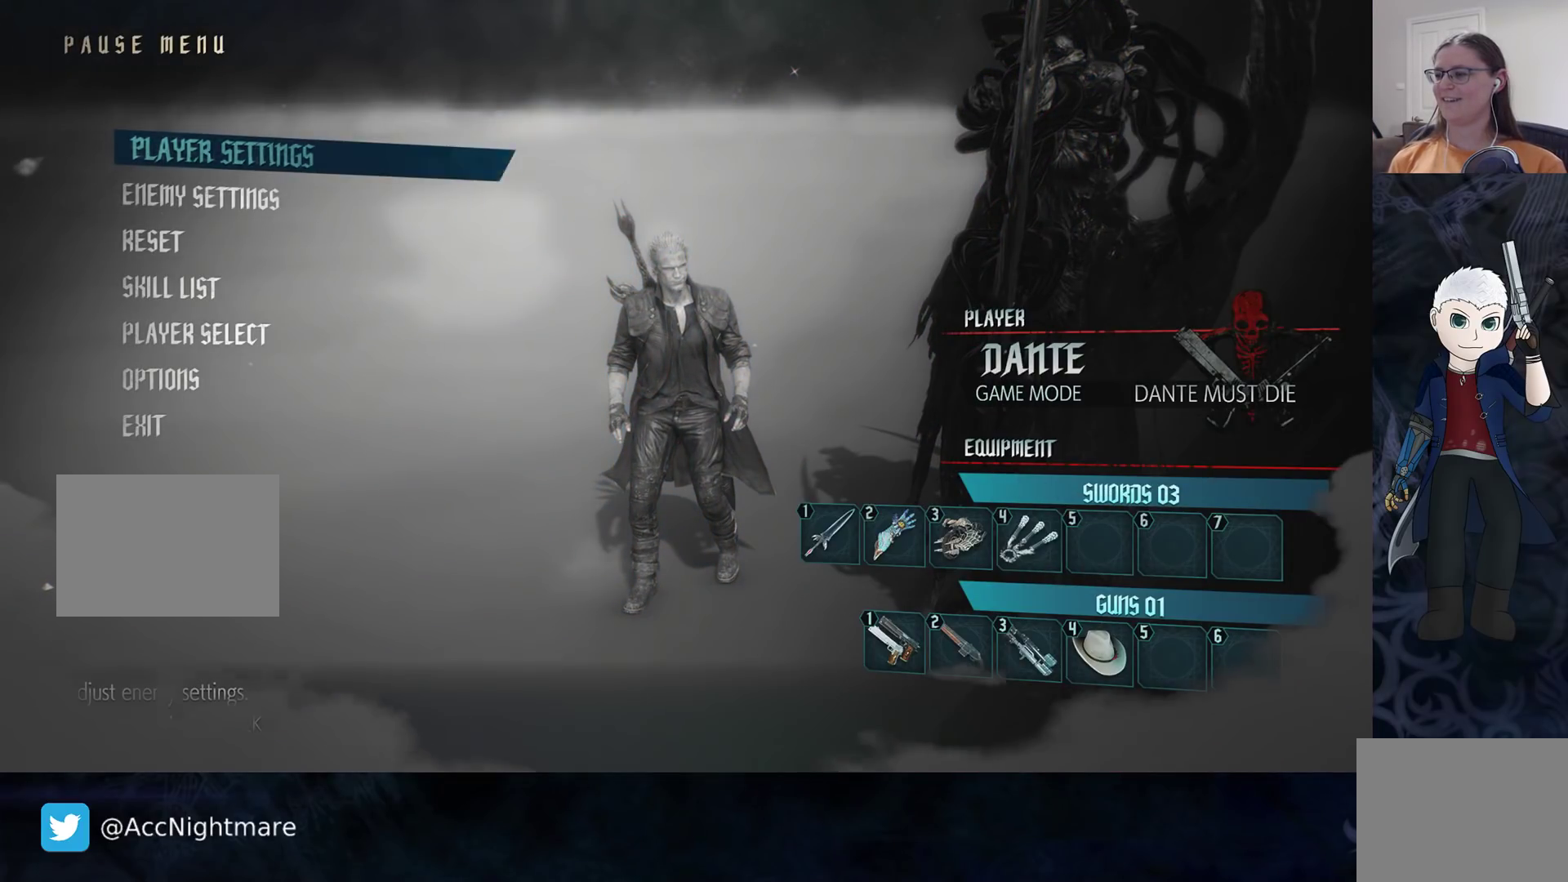
{"buttons": [], "left_stick": "center", "right_stick": "center", "events": [[17, "DPAD_DOWN", "up"], [133, "DPAD_DOWN", "down"], [217, "DPAD_DOWN", "up"]]}
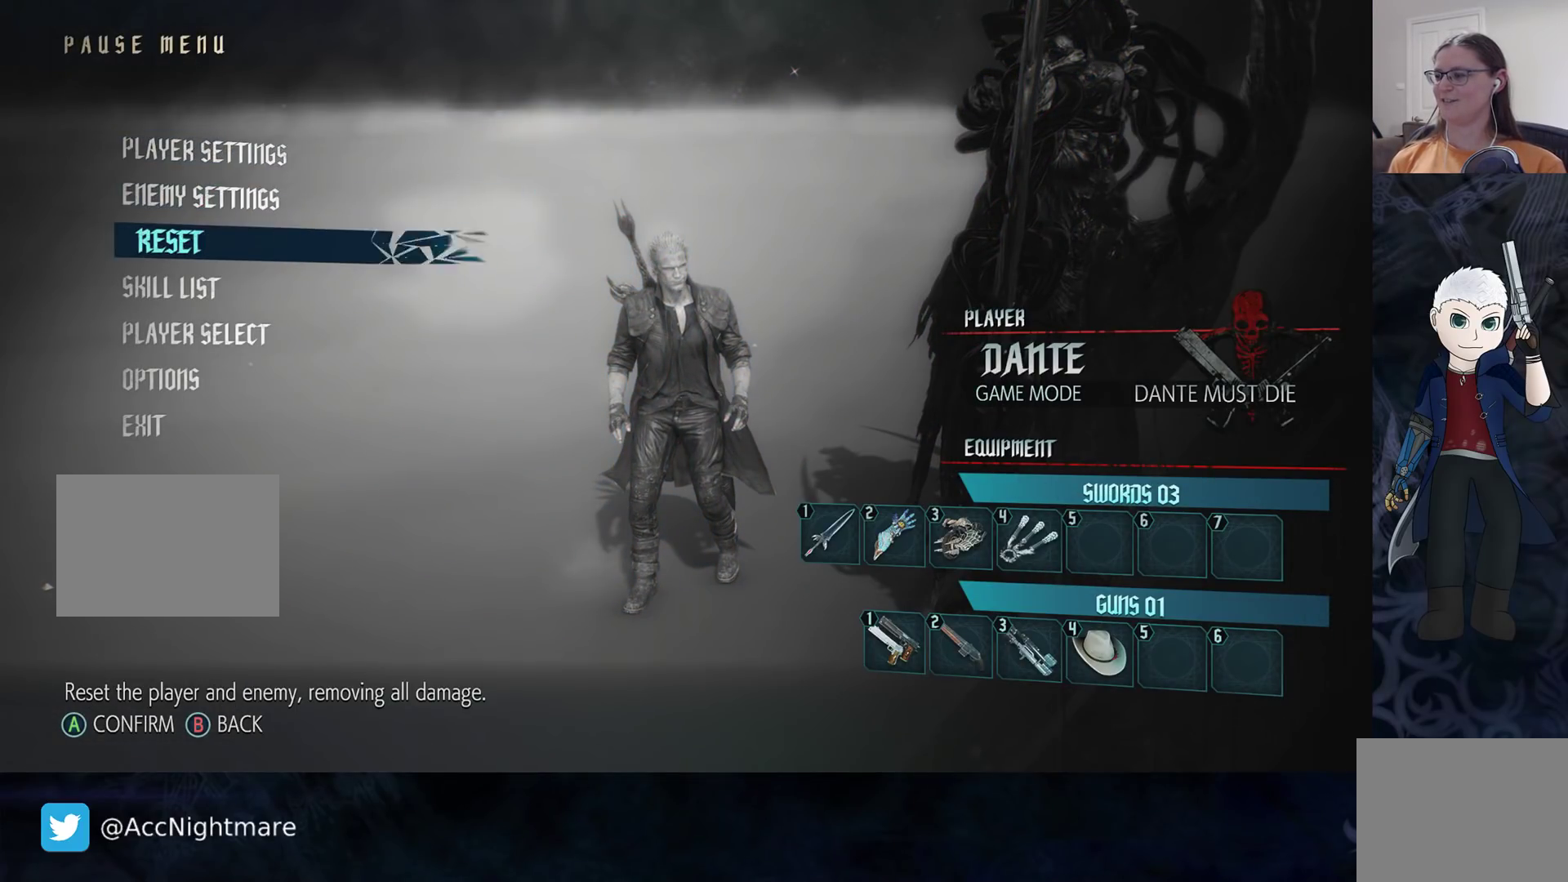
{"buttons": [], "left_stick": "center", "right_stick": "center", "events": [[200, "DPAD_DOWN", "down"], [300, "DPAD_DOWN", "up"]]}
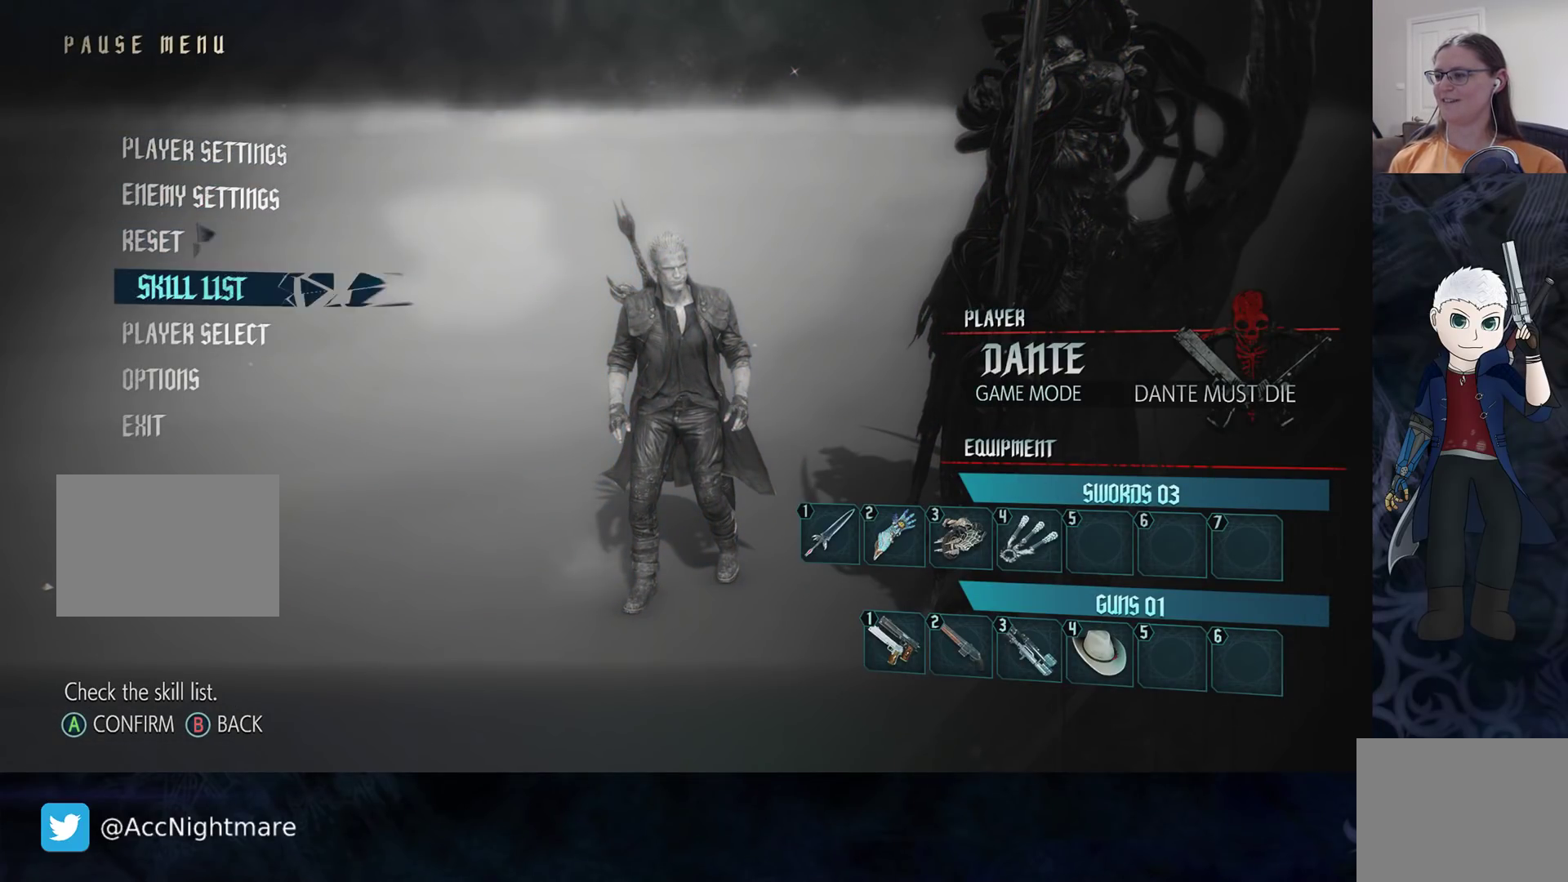
{"buttons": [], "left_stick": "center", "right_stick": "center", "events": [[33, "DPAD_UP", "down"], [100, "DPAD_UP", "up"], [200, "DPAD_UP", "down"], [283, "DPAD_UP", "up"], [367, "DPAD_UP", "down"], [467, "DPAD_UP", "up"]]}
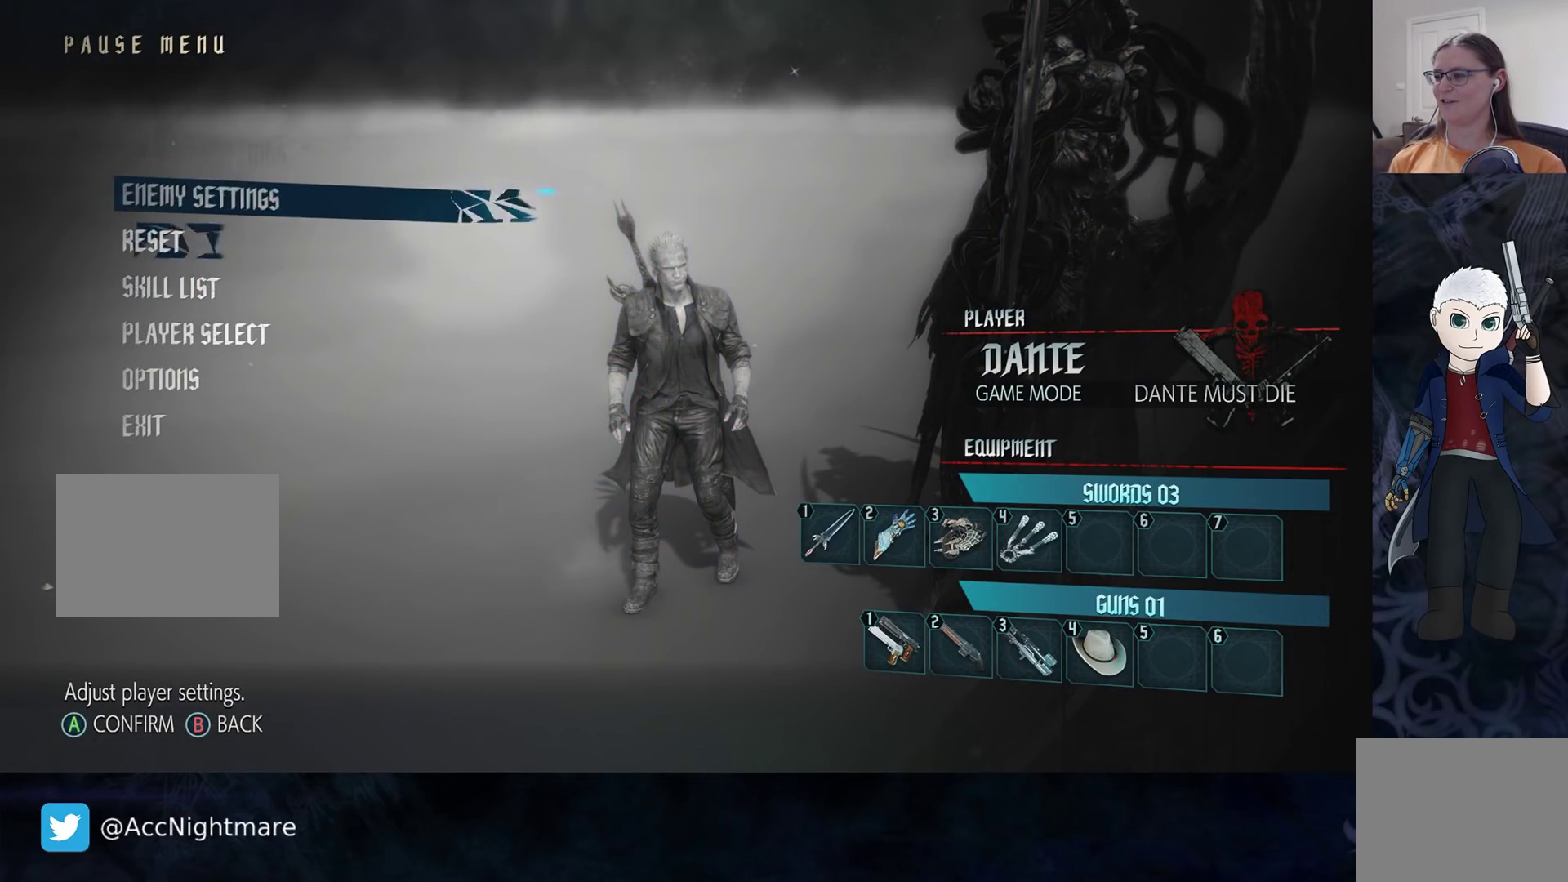
{"buttons": ["CIRCLE"], "left_stick": "center", "right_stick": "center", "events": [[183, "DPAD_DOWN", "down"], [267, "DPAD_DOWN", "up"], [383, "DPAD_DOWN", "down"], [450, "DPAD_DOWN", "up"], [467, "CIRCLE", "down"]]}
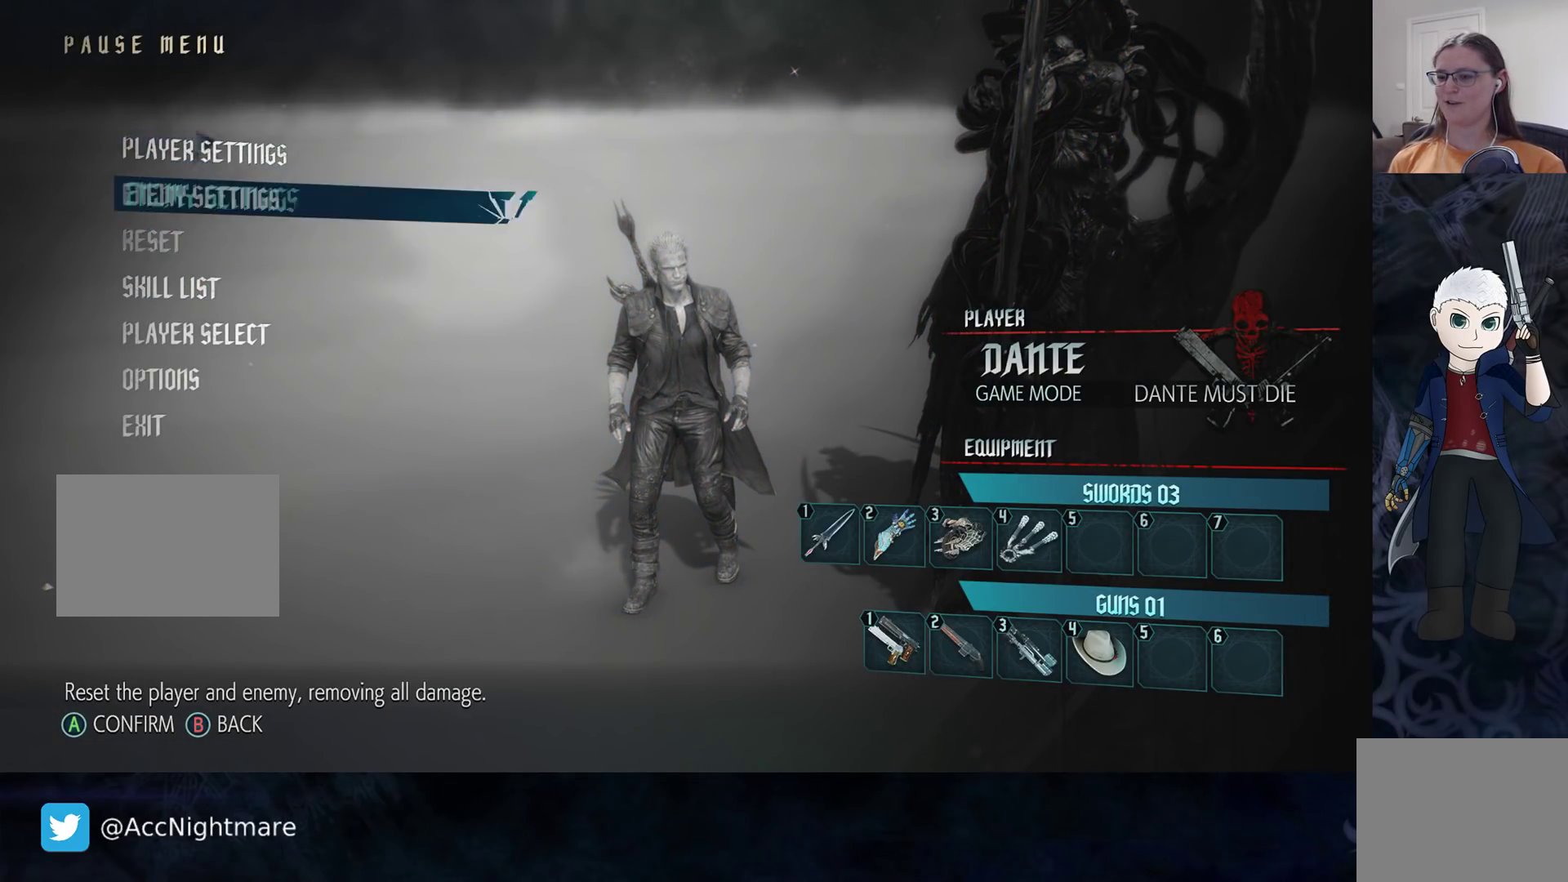
{"buttons": [], "left_stick": "center", "right_stick": "down", "events": [[50, "CIRCLE", "up"], [367, "right_stick", "down"]]}